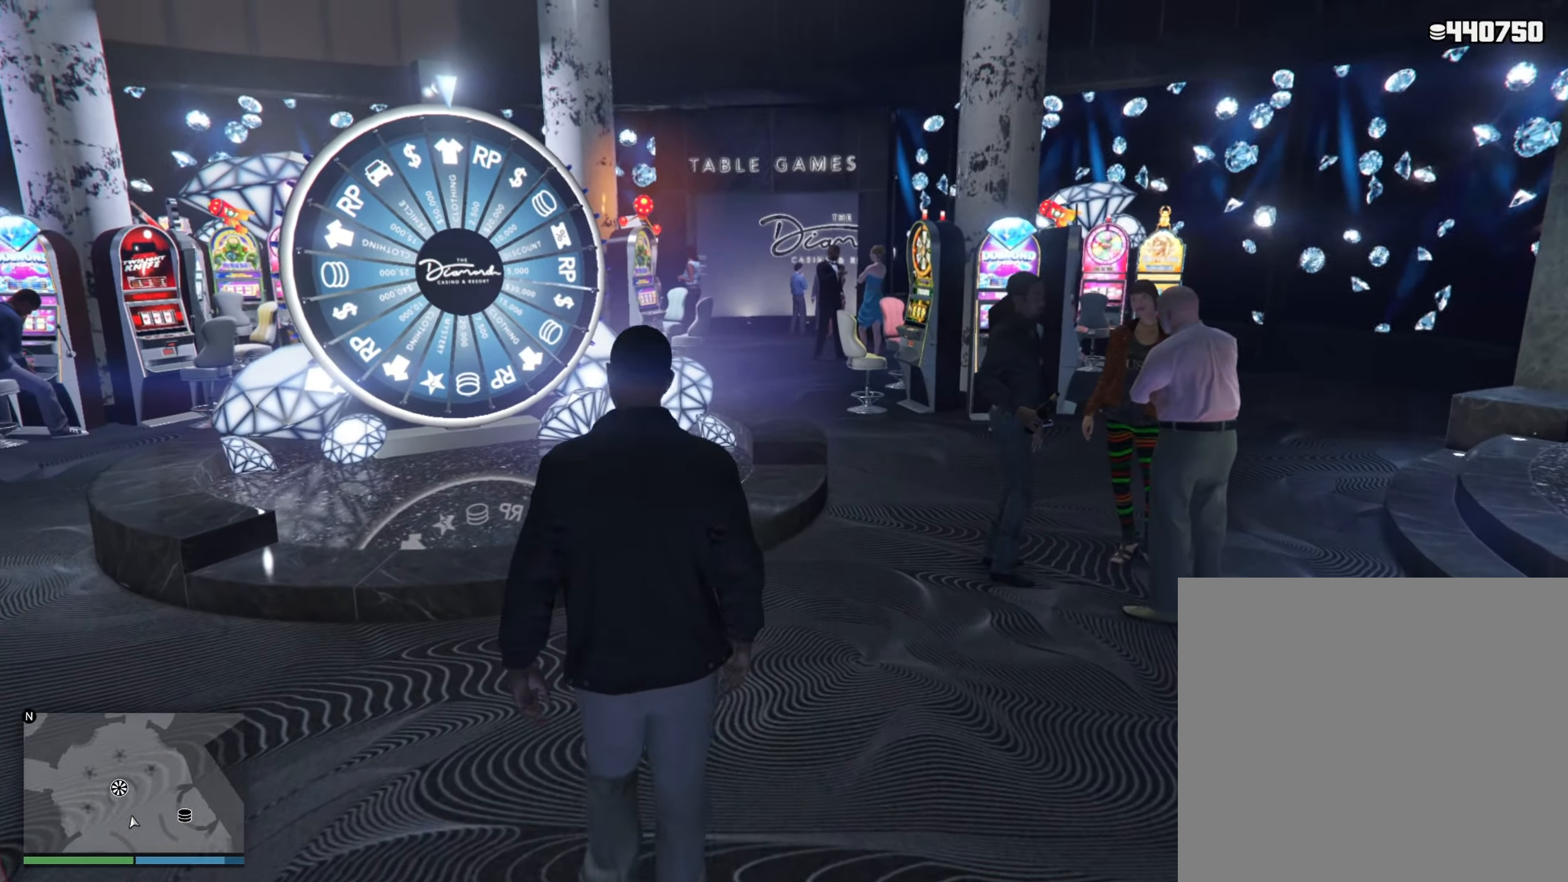
Gameplay with a controller (Xbox layout); each line is a JSON object with the inputs held at the frame after it. "events" lists button and stick changes between this image and that frame as [ms after this image, input, new state], when the widget could be followed in between. Not read: A B L3 R3 Y.
{"buttons": [], "left_stick": "up", "right_stick": "center", "events": []}
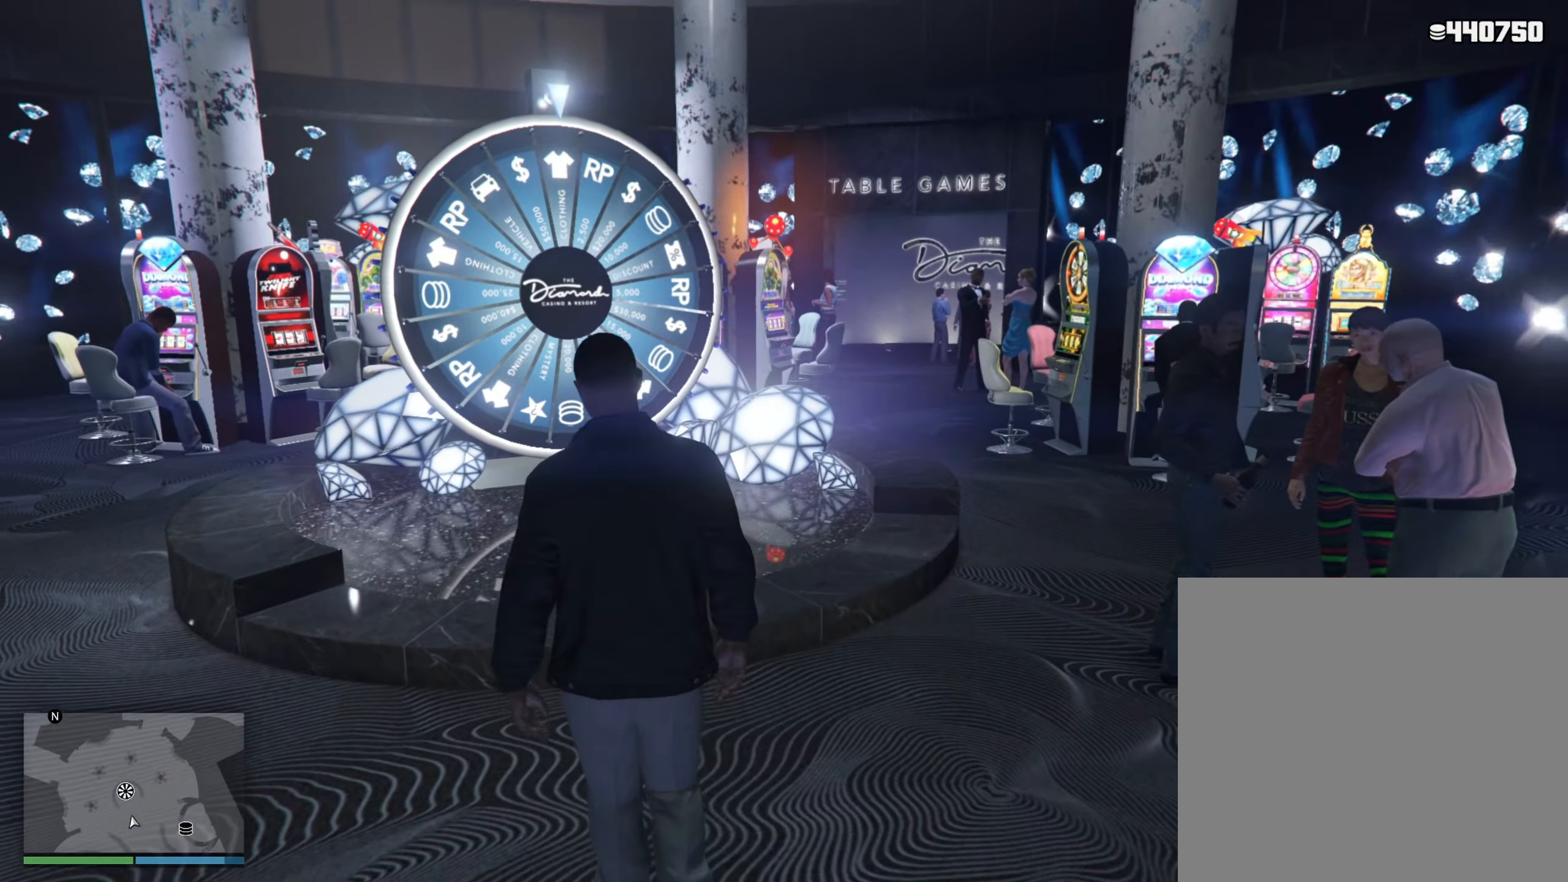
{"buttons": [], "left_stick": "up", "right_stick": "center", "events": []}
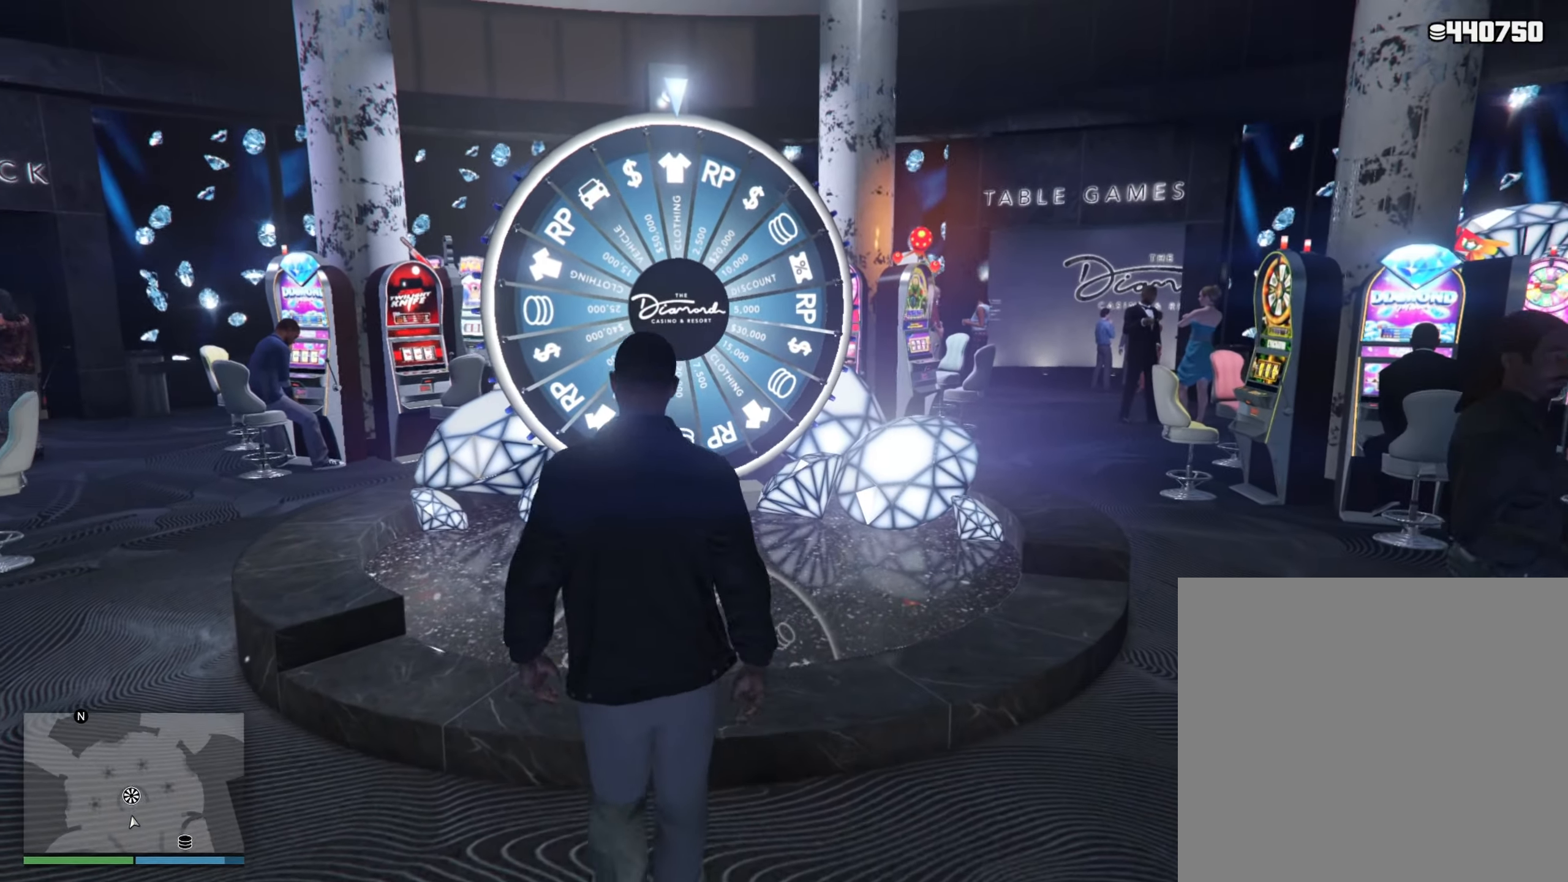
{"buttons": [], "left_stick": "up", "right_stick": "center", "events": []}
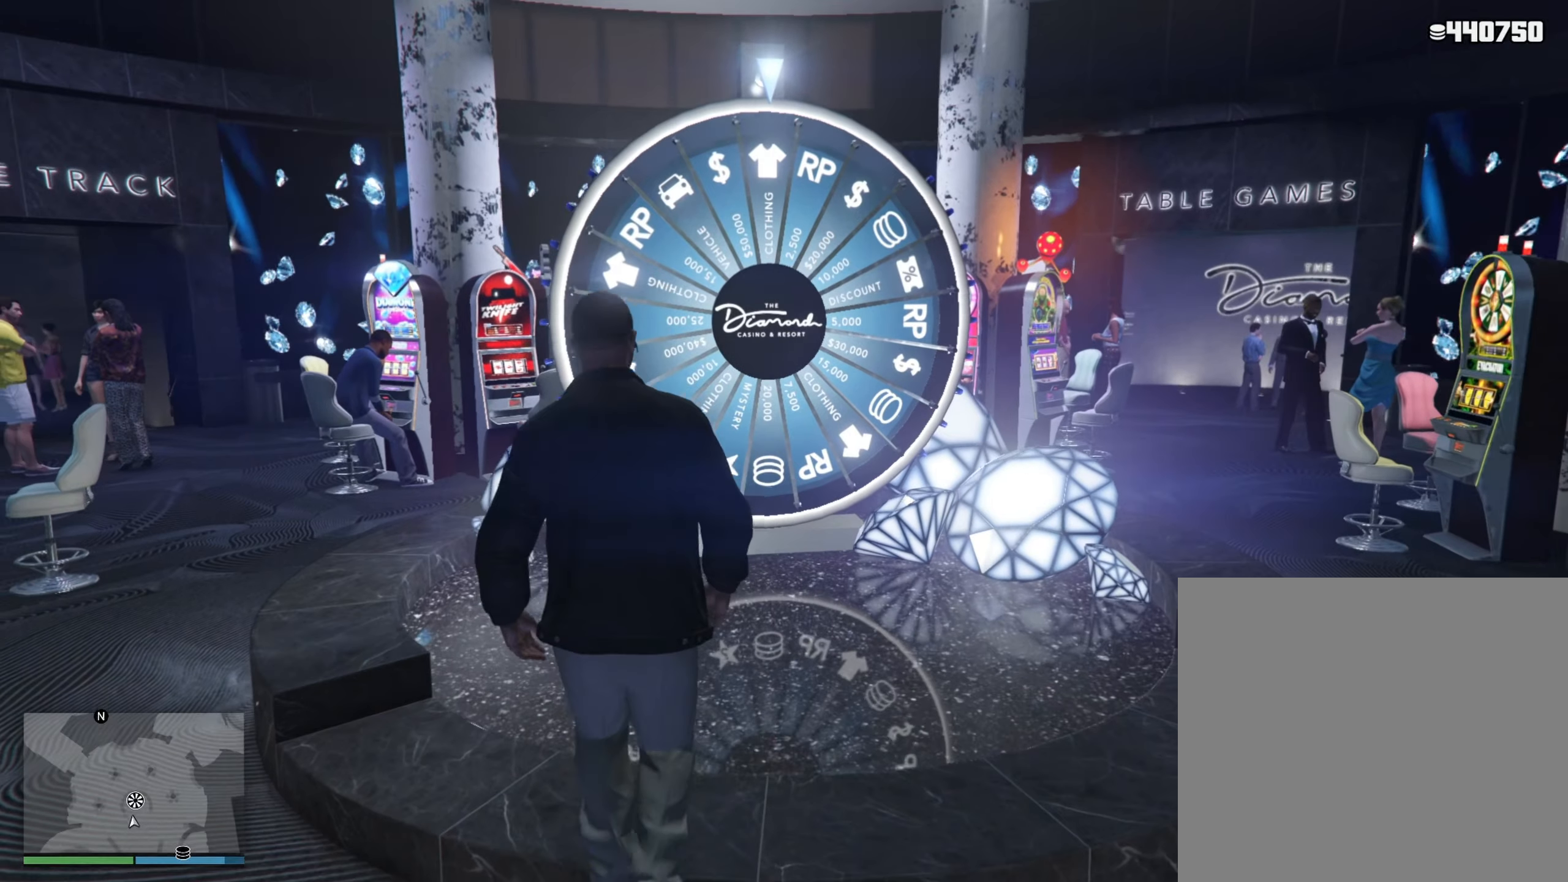
{"buttons": [], "left_stick": "up", "right_stick": "center", "events": []}
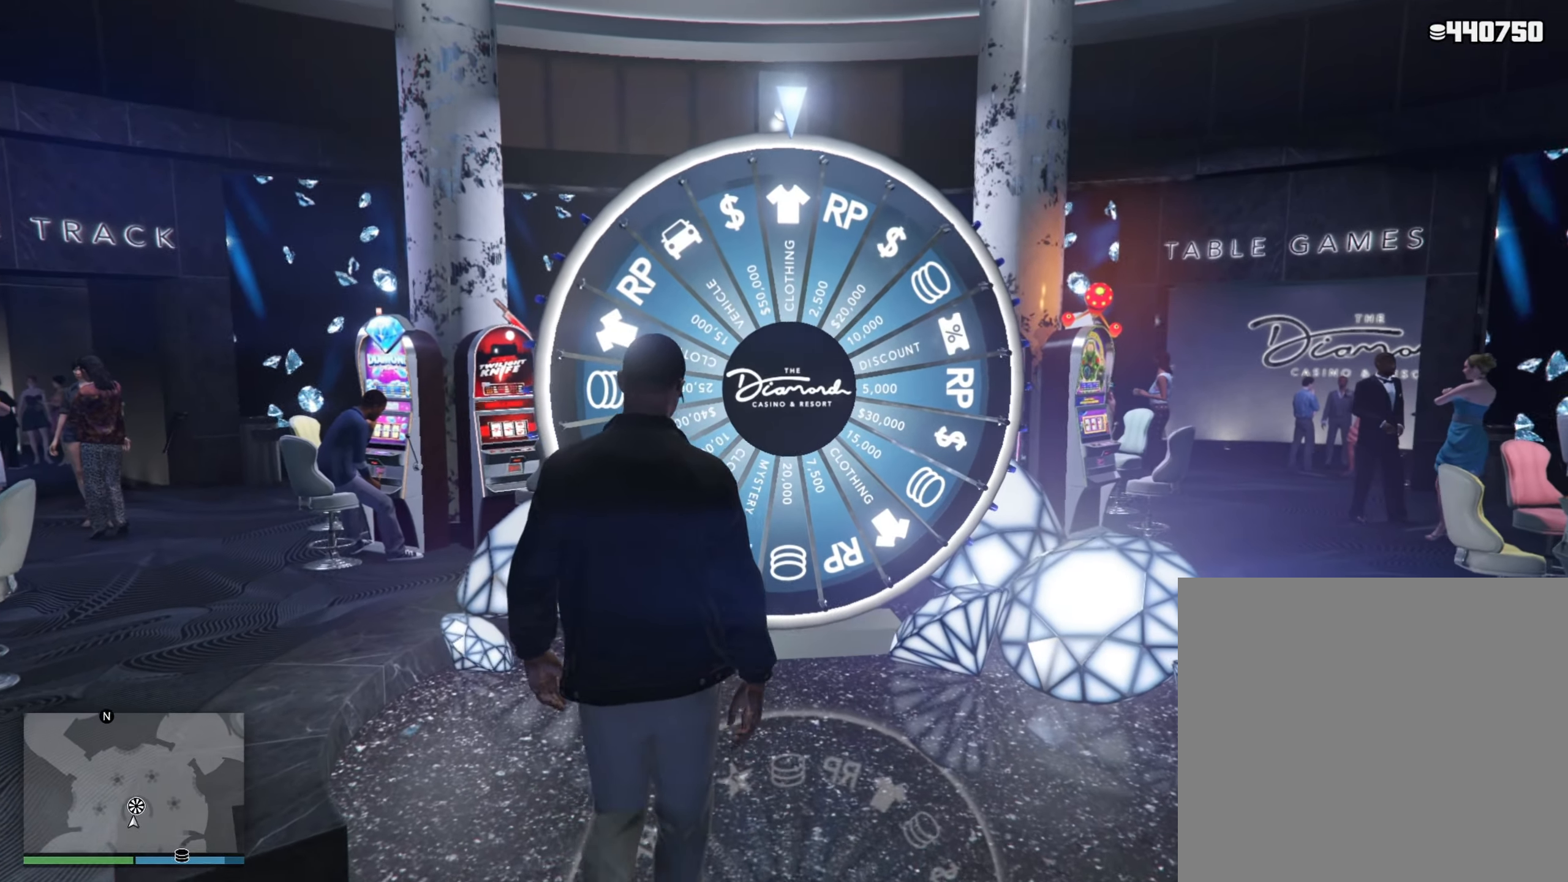
{"buttons": [], "left_stick": "up", "right_stick": "center", "events": []}
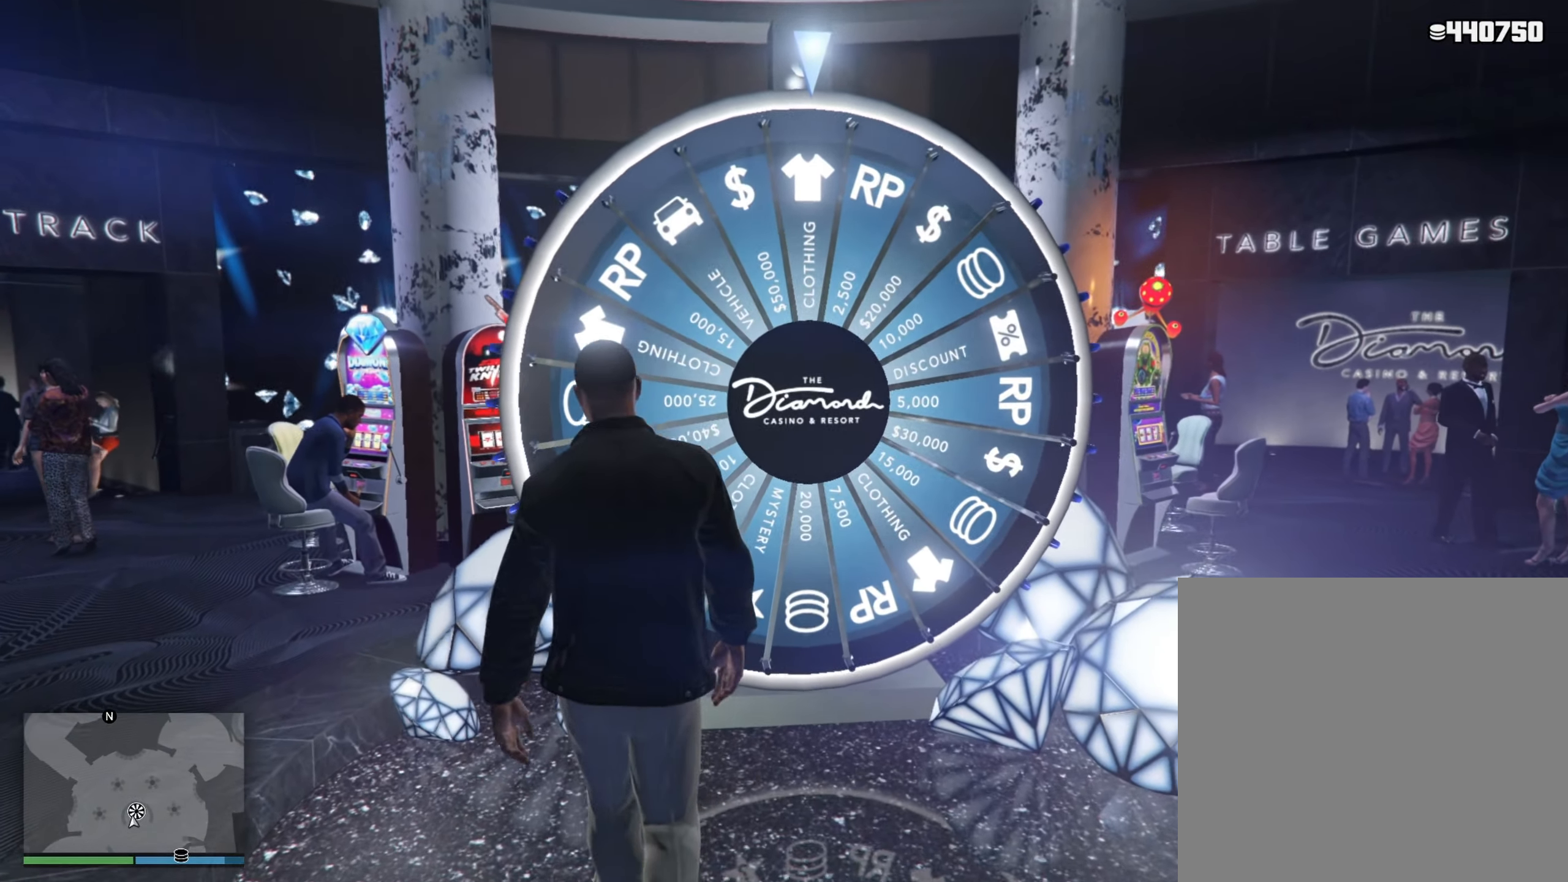
{"buttons": [], "left_stick": "center", "right_stick": "center", "events": [[233, "left_stick", "center"]]}
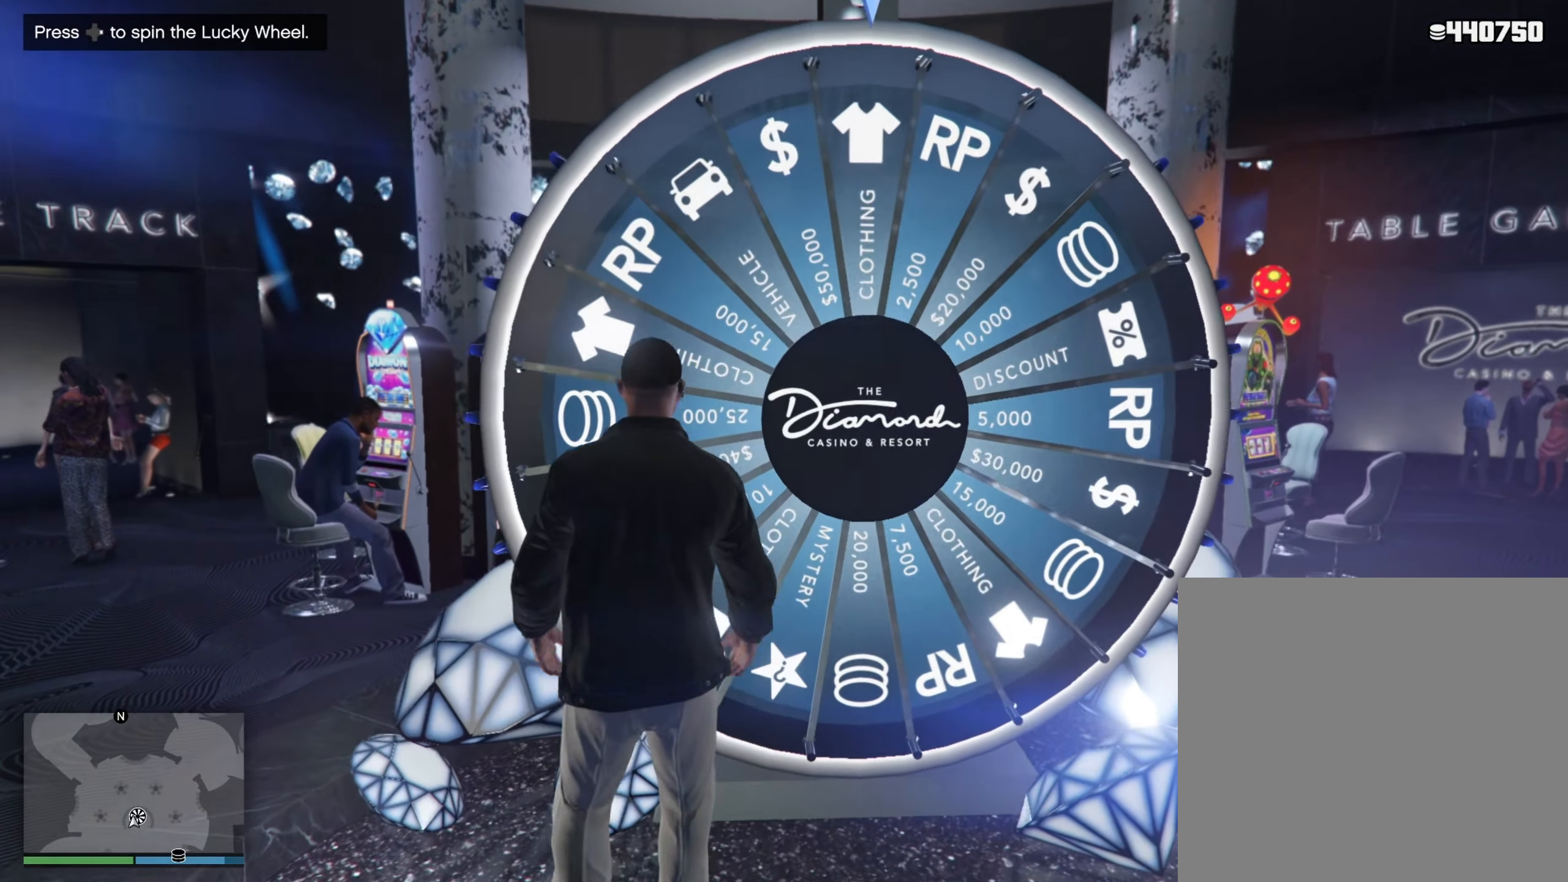
{"buttons": [], "left_stick": "center", "right_stick": "center", "events": []}
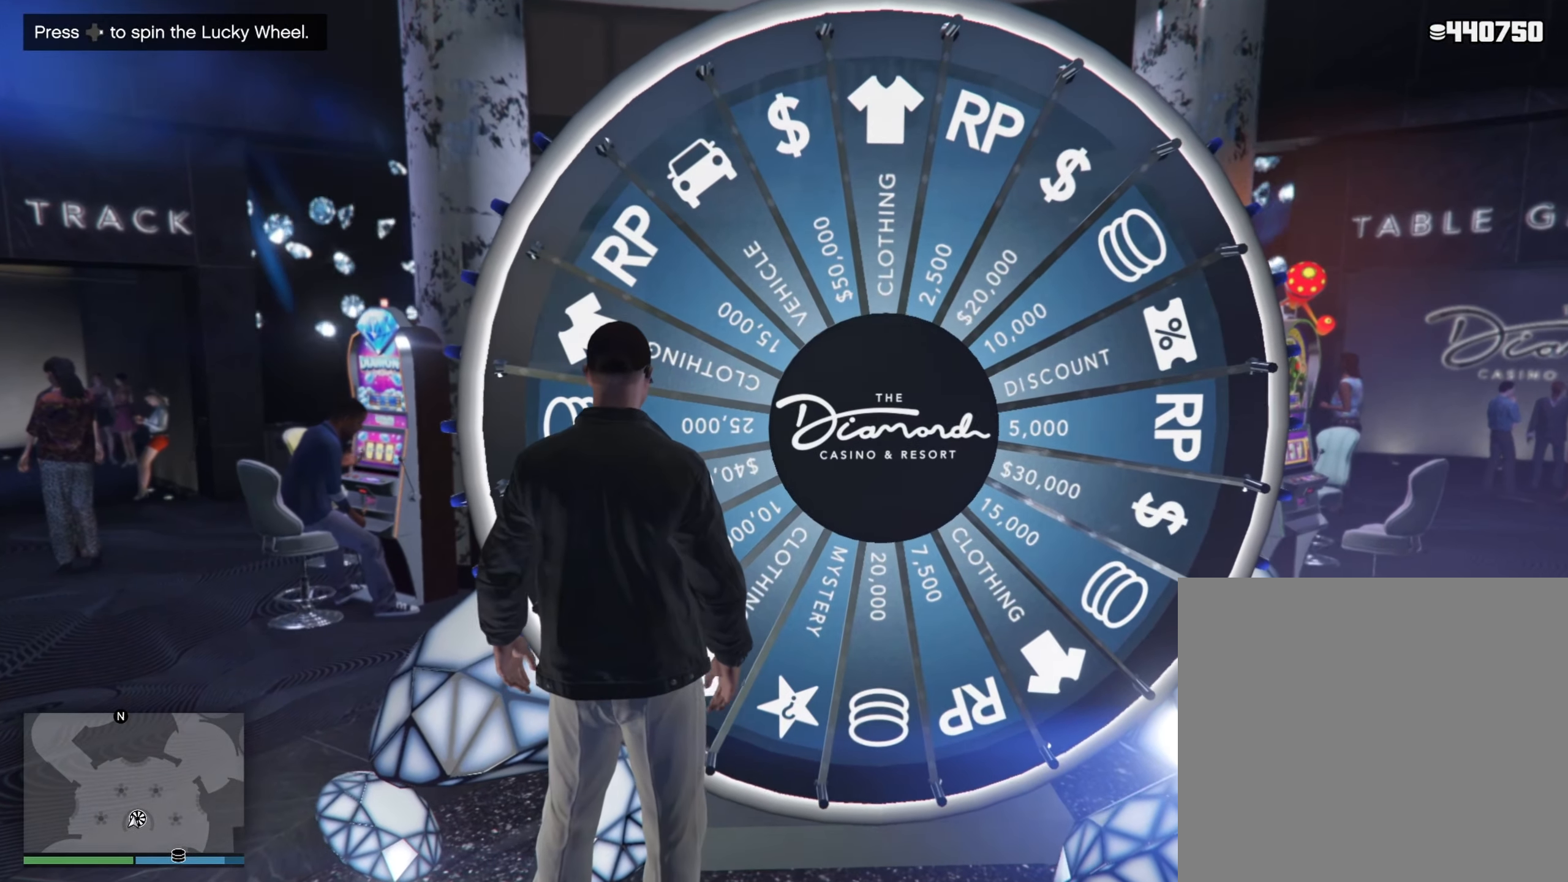
{"buttons": [], "left_stick": "center", "right_stick": "center", "events": []}
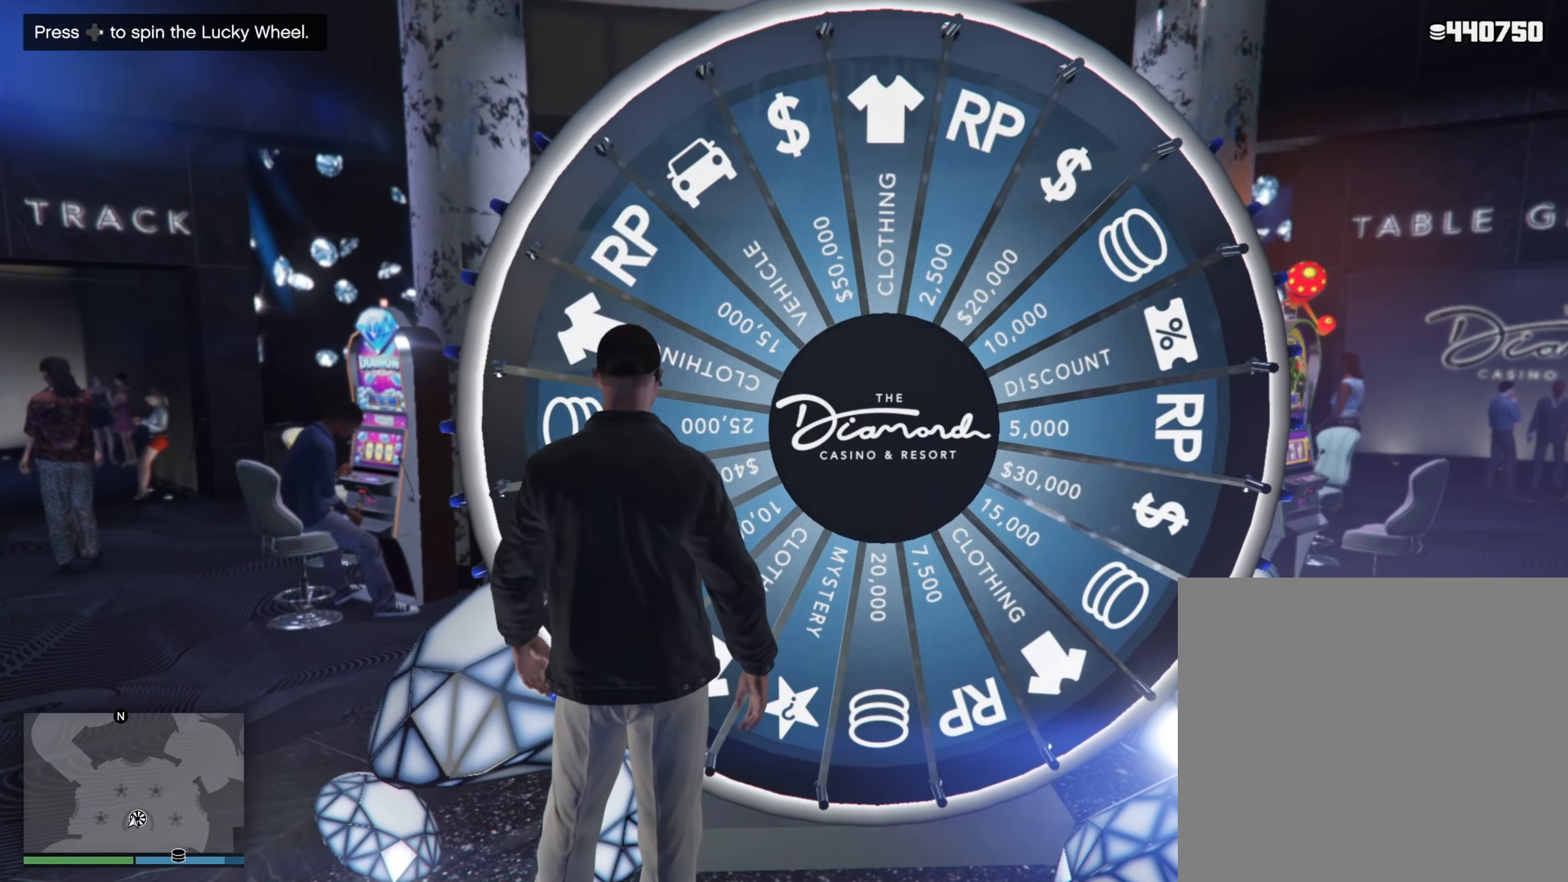
{"buttons": [], "left_stick": "center", "right_stick": "center", "events": []}
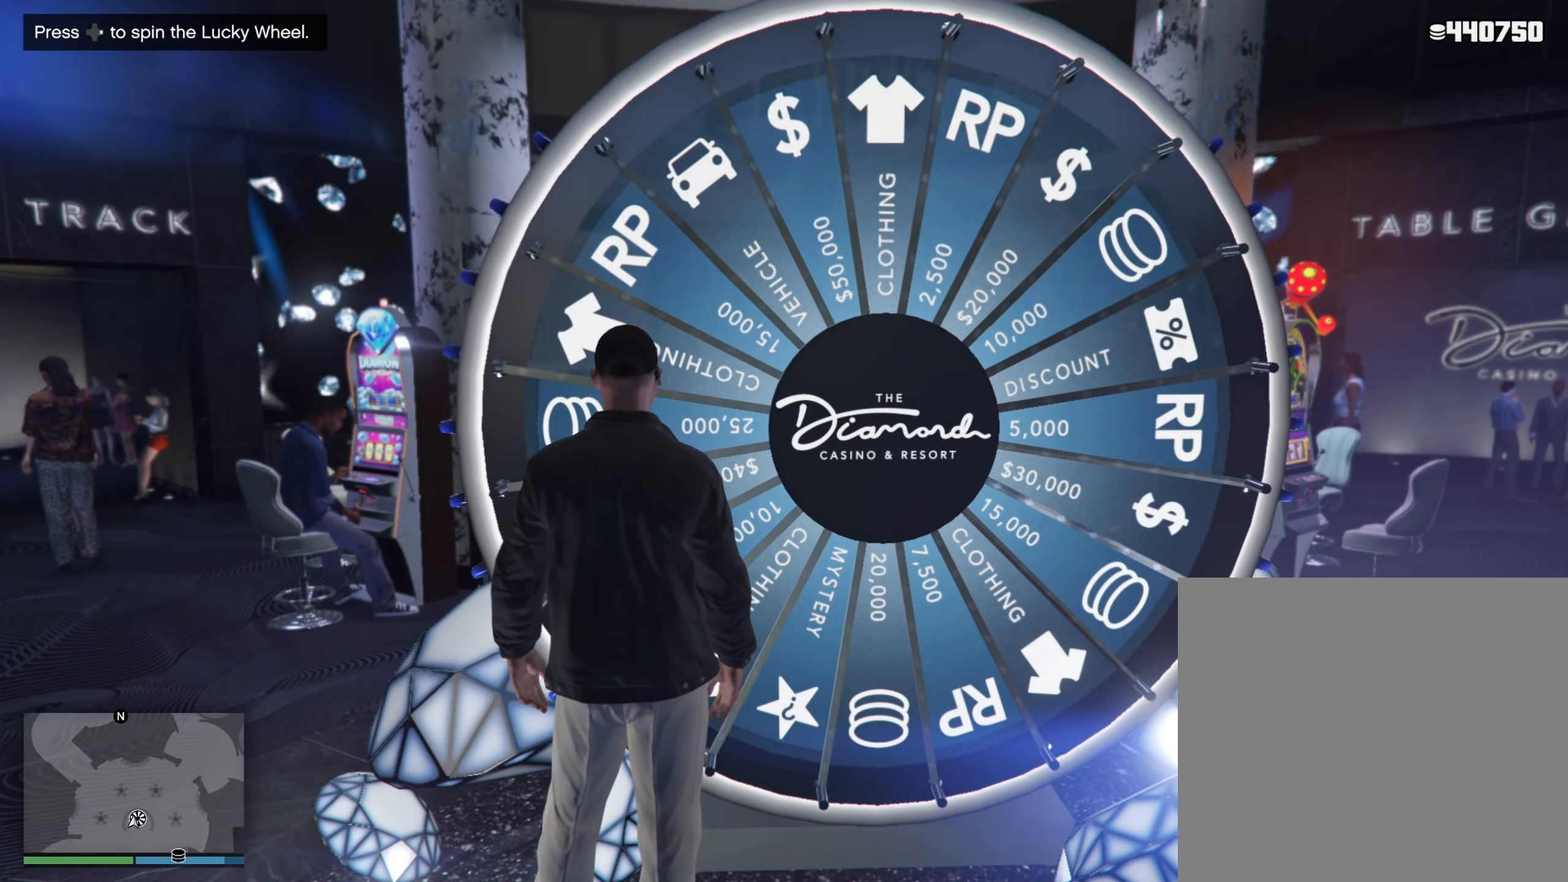
{"buttons": [], "left_stick": "center", "right_stick": "center", "events": []}
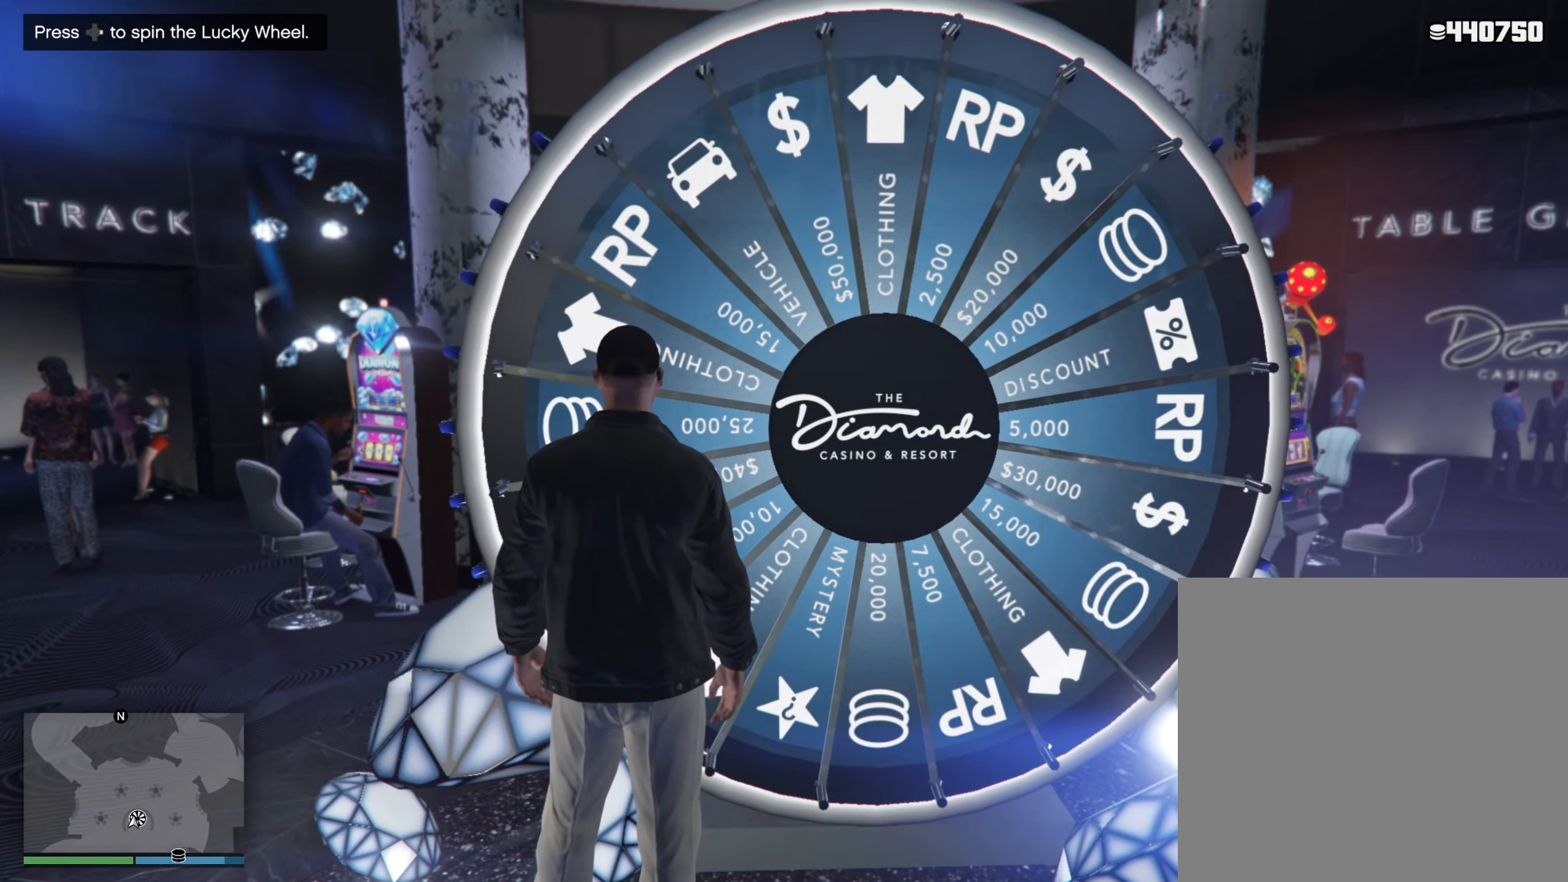
{"buttons": [], "left_stick": "center", "right_stick": "center", "events": [[216, "DPAD_RIGHT", "down"], [283, "DPAD_RIGHT", "up"]]}
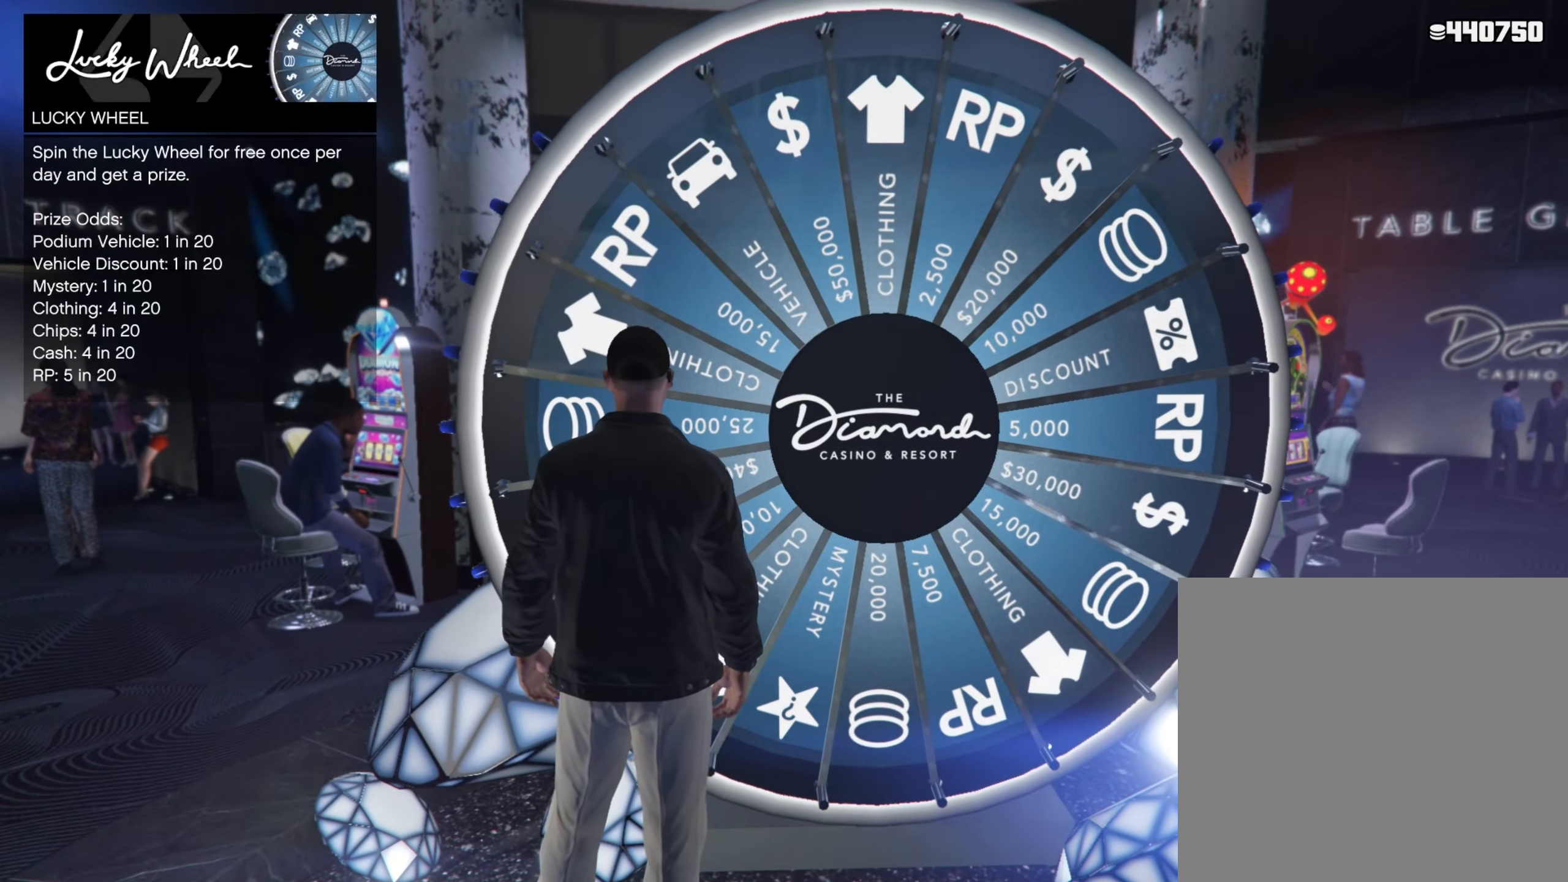
{"buttons": [], "left_stick": "center", "right_stick": "center", "events": []}
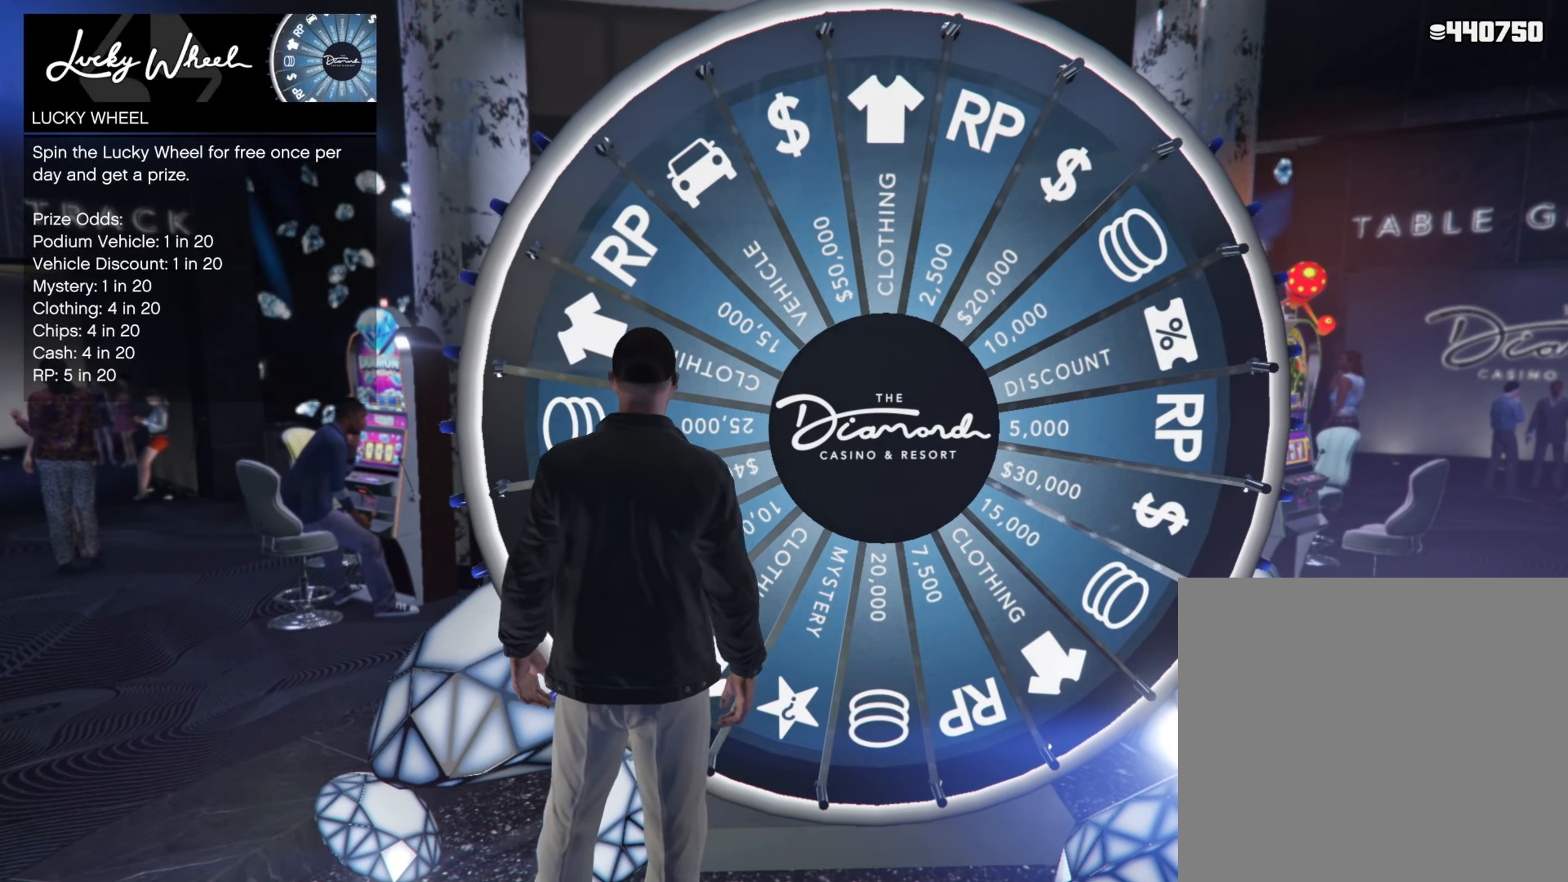
{"buttons": [], "left_stick": "center", "right_stick": "center", "events": []}
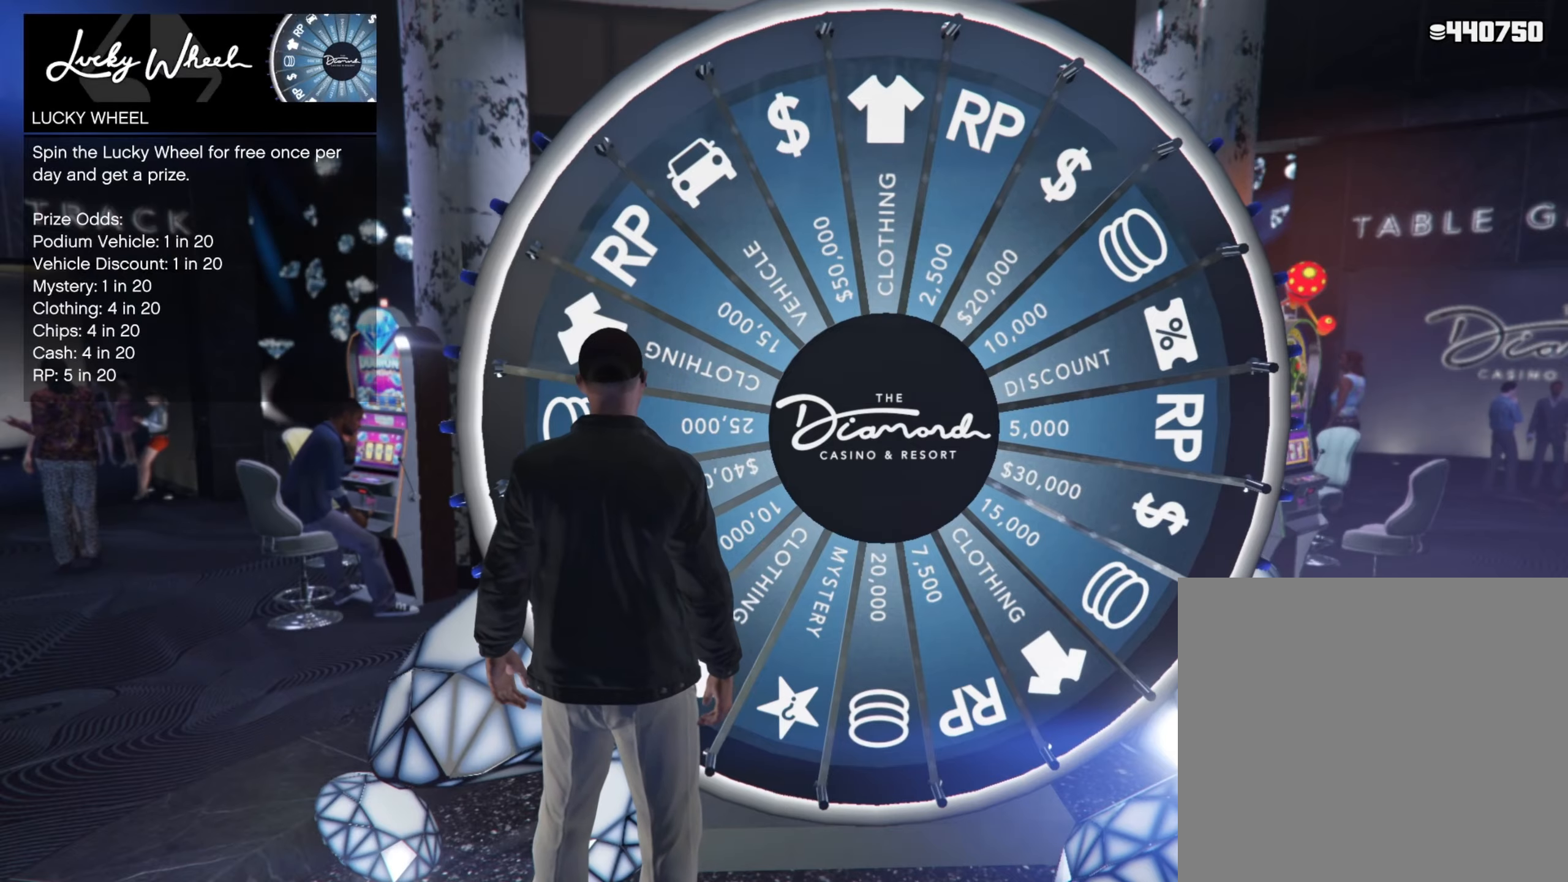
{"buttons": [], "left_stick": "center", "right_stick": "center", "events": []}
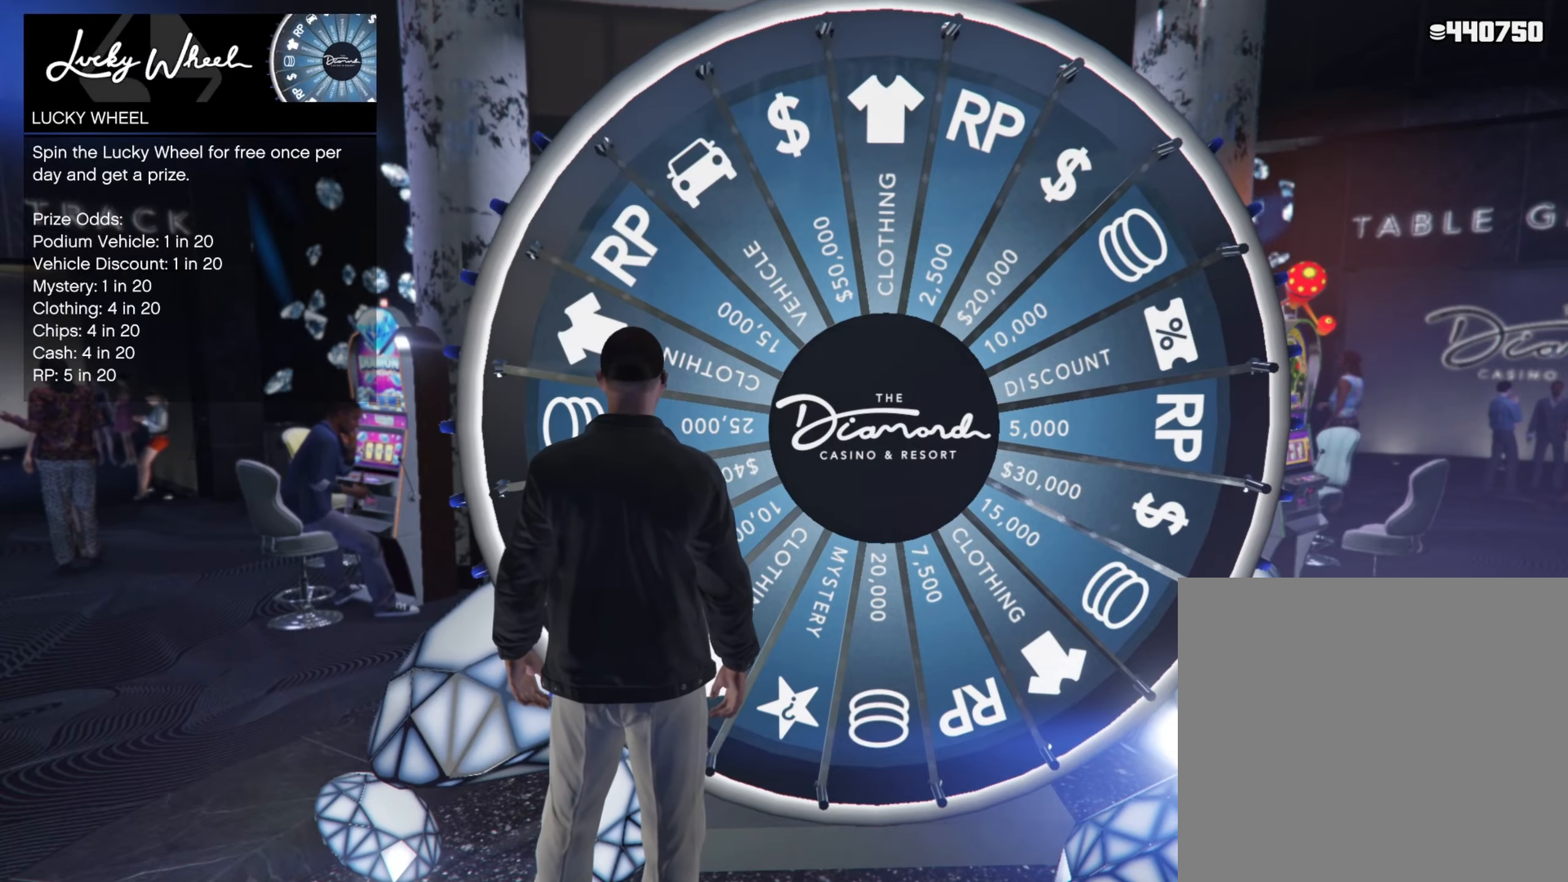
{"buttons": [], "left_stick": "center", "right_stick": "center", "events": []}
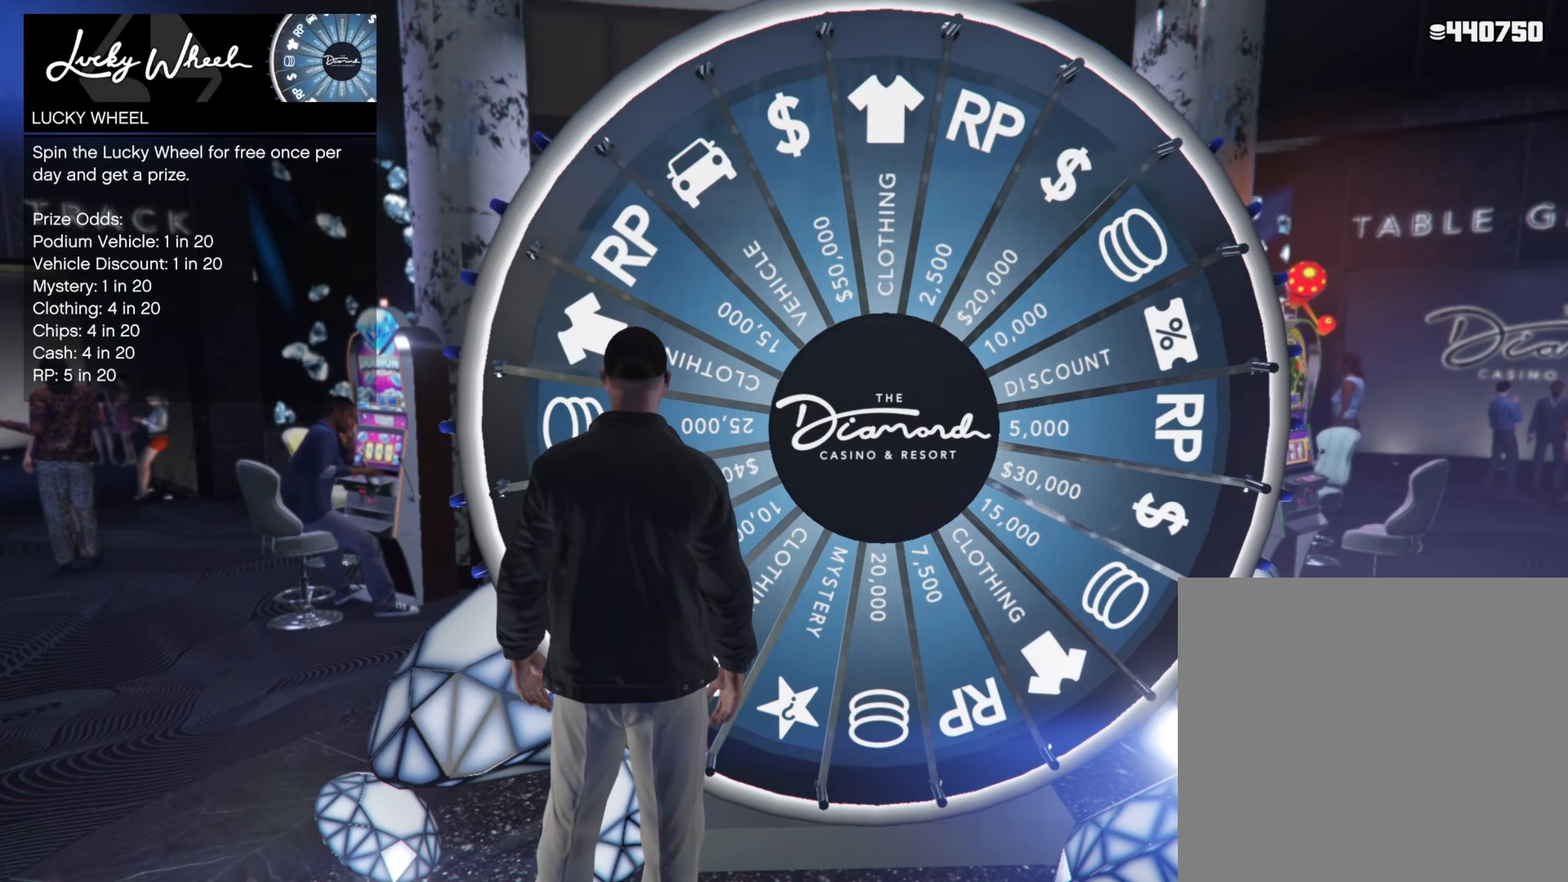
{"buttons": [], "left_stick": "center", "right_stick": "center", "events": []}
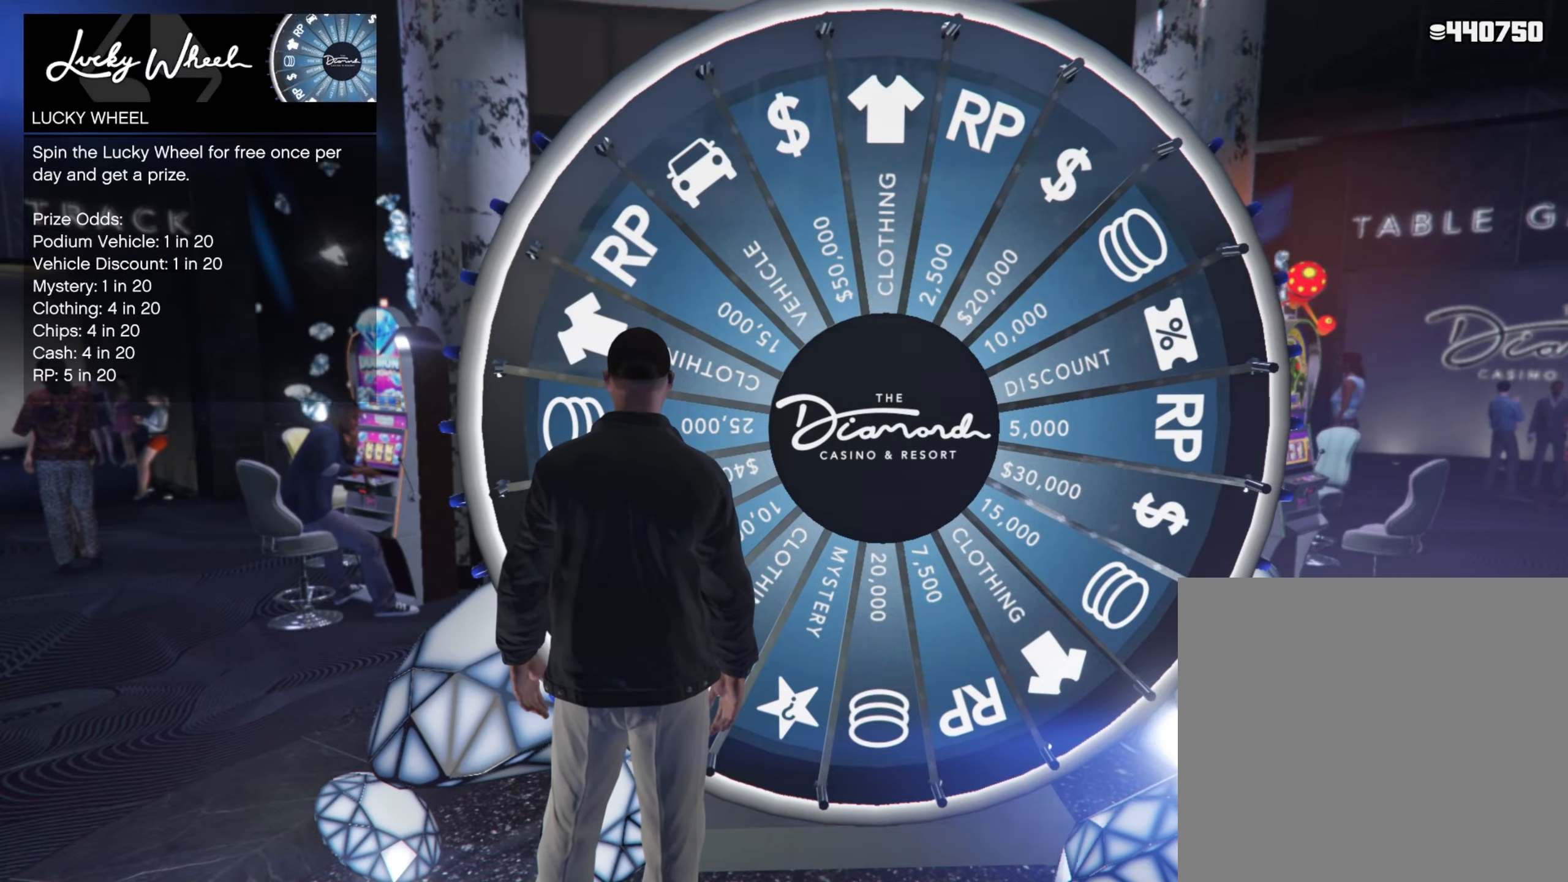
{"buttons": [], "left_stick": "center", "right_stick": "center", "events": []}
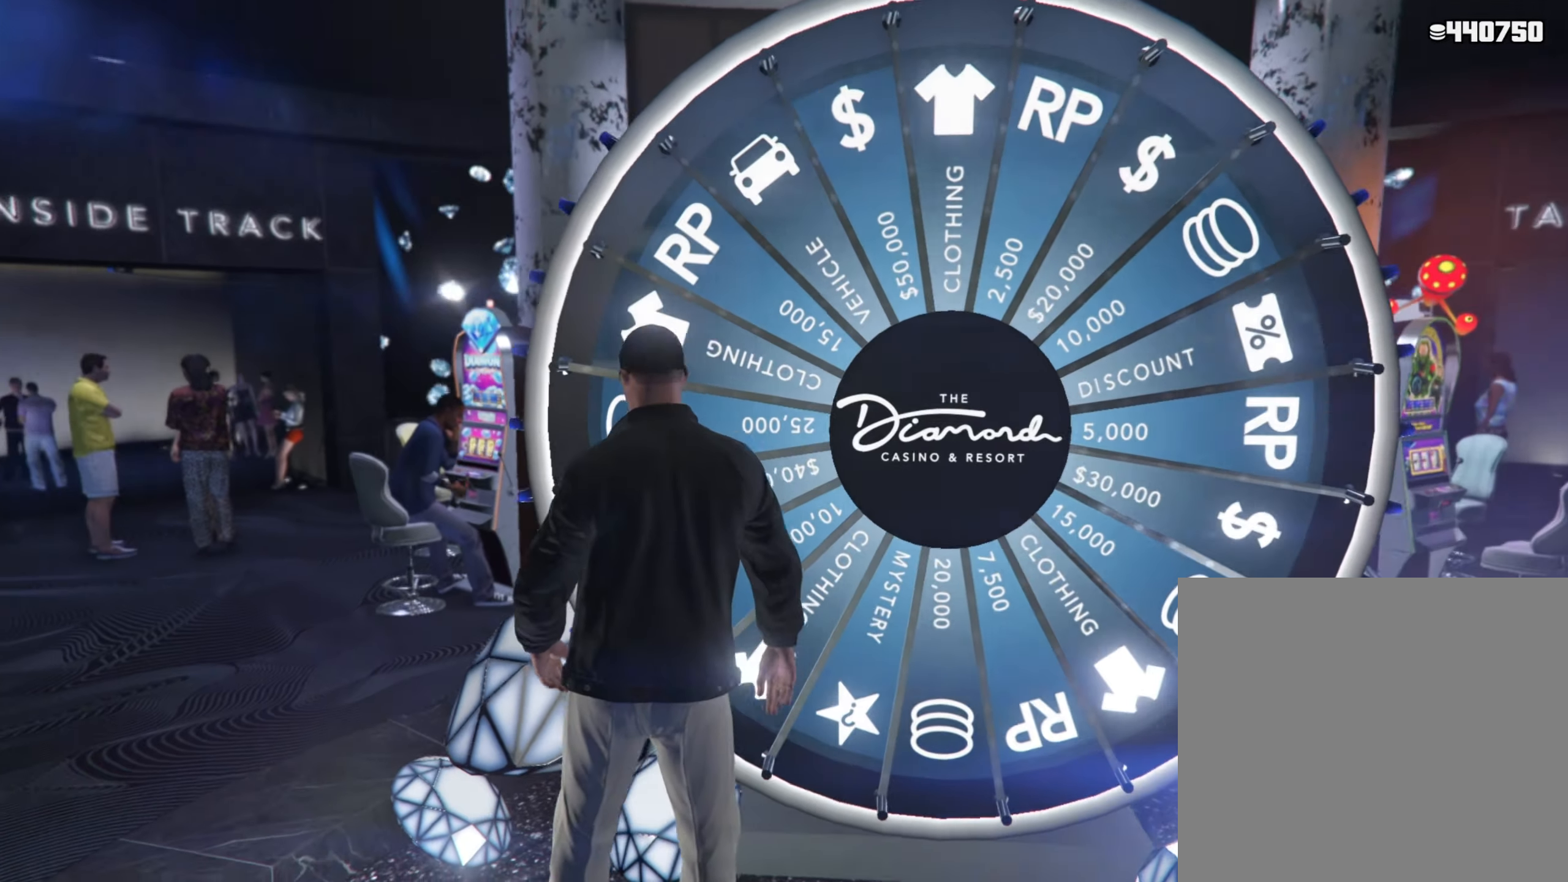
{"buttons": [], "left_stick": "center", "right_stick": "center", "events": []}
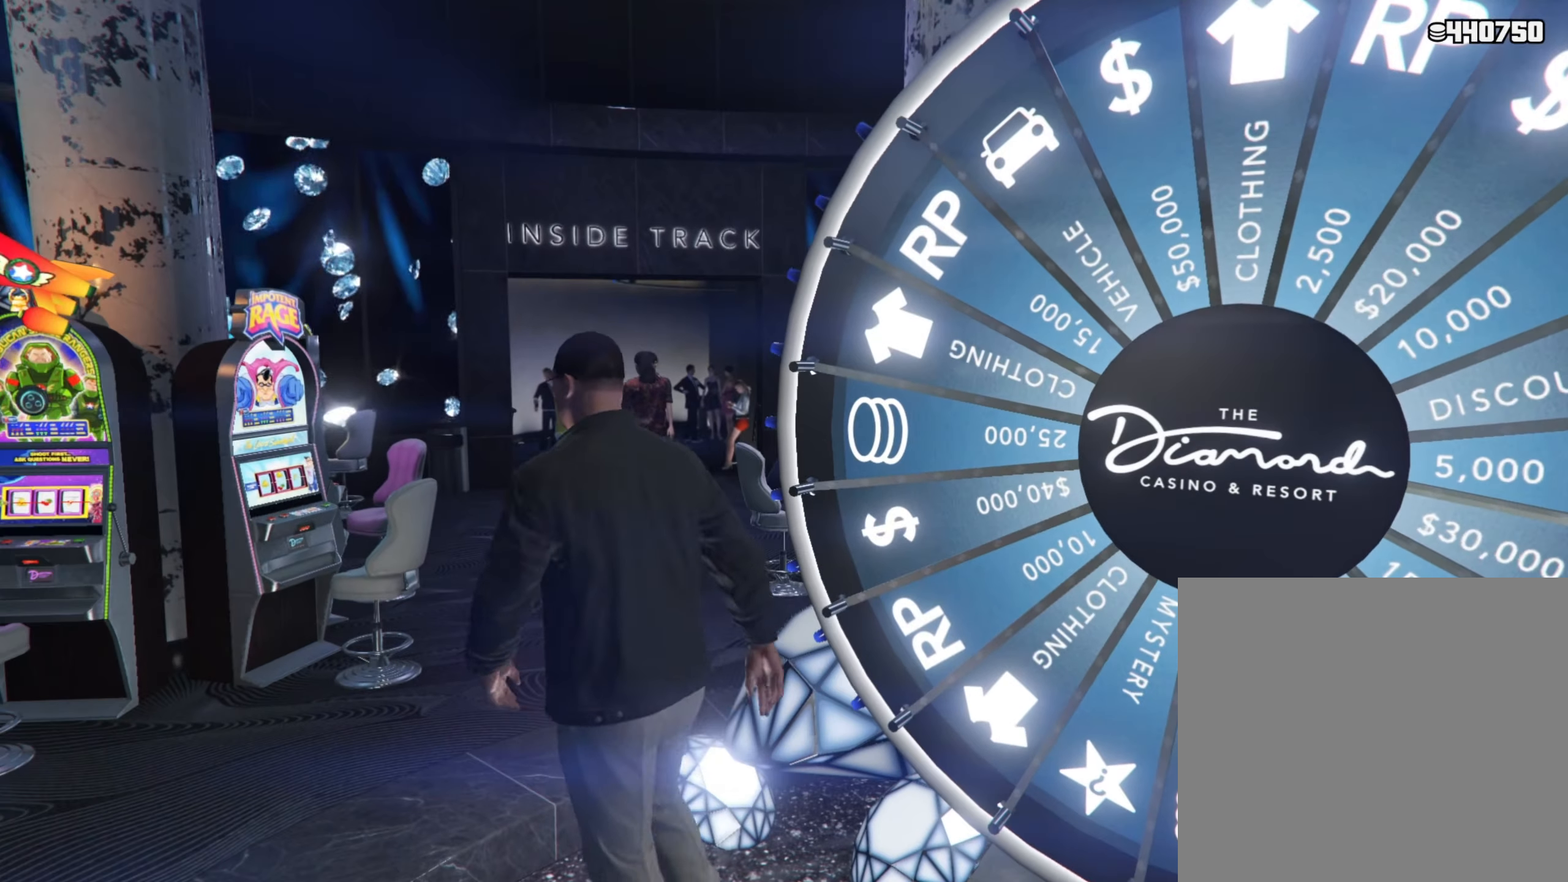
{"buttons": [], "left_stick": "center", "right_stick": "center", "events": []}
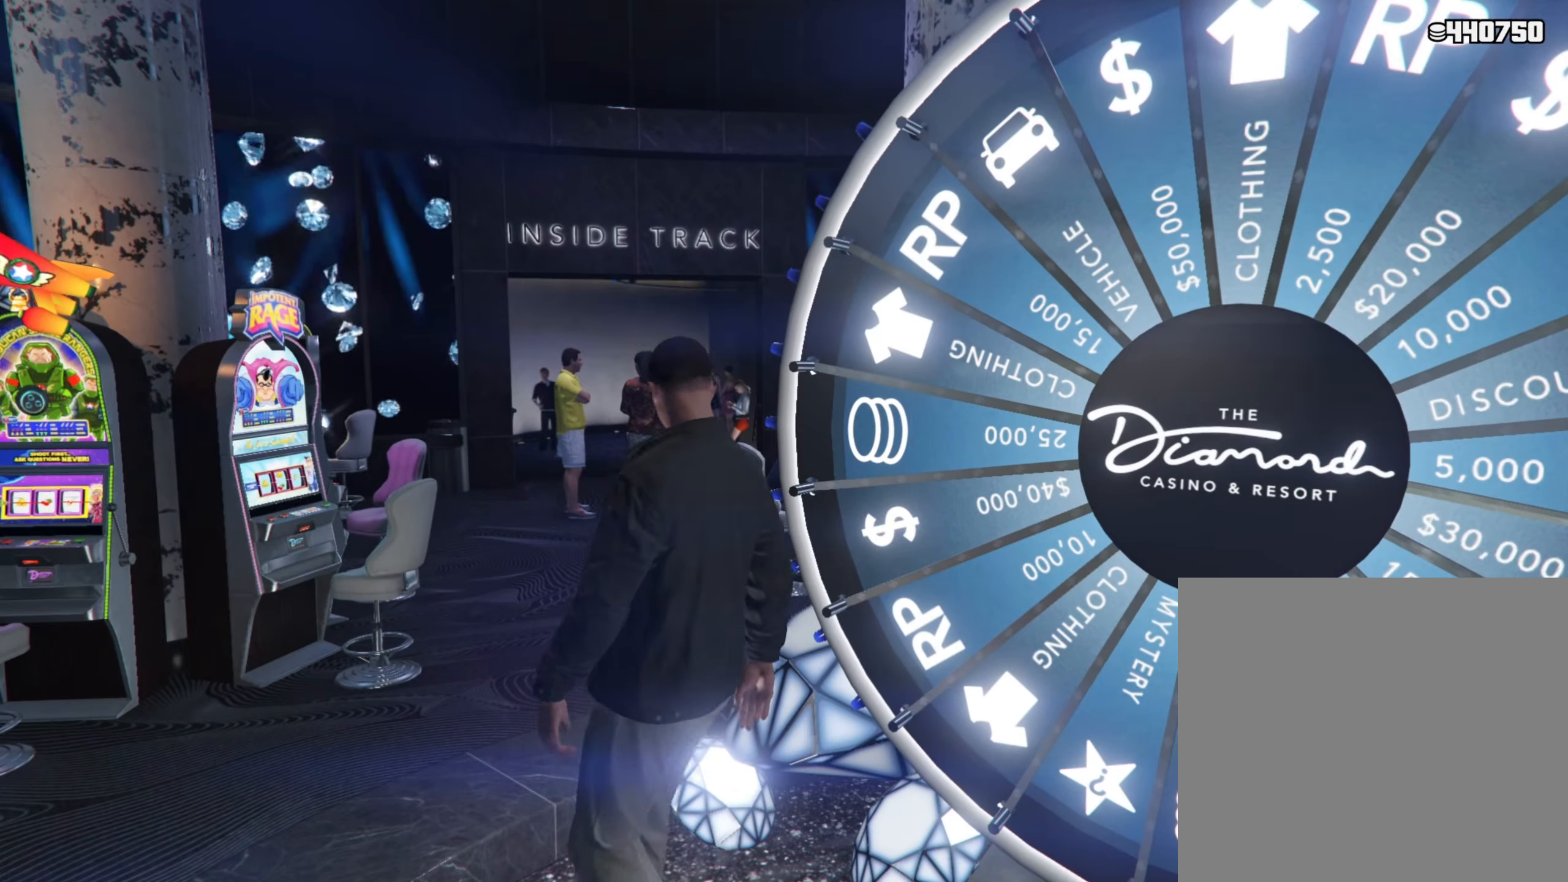
{"buttons": [], "left_stick": "center", "right_stick": "center", "events": []}
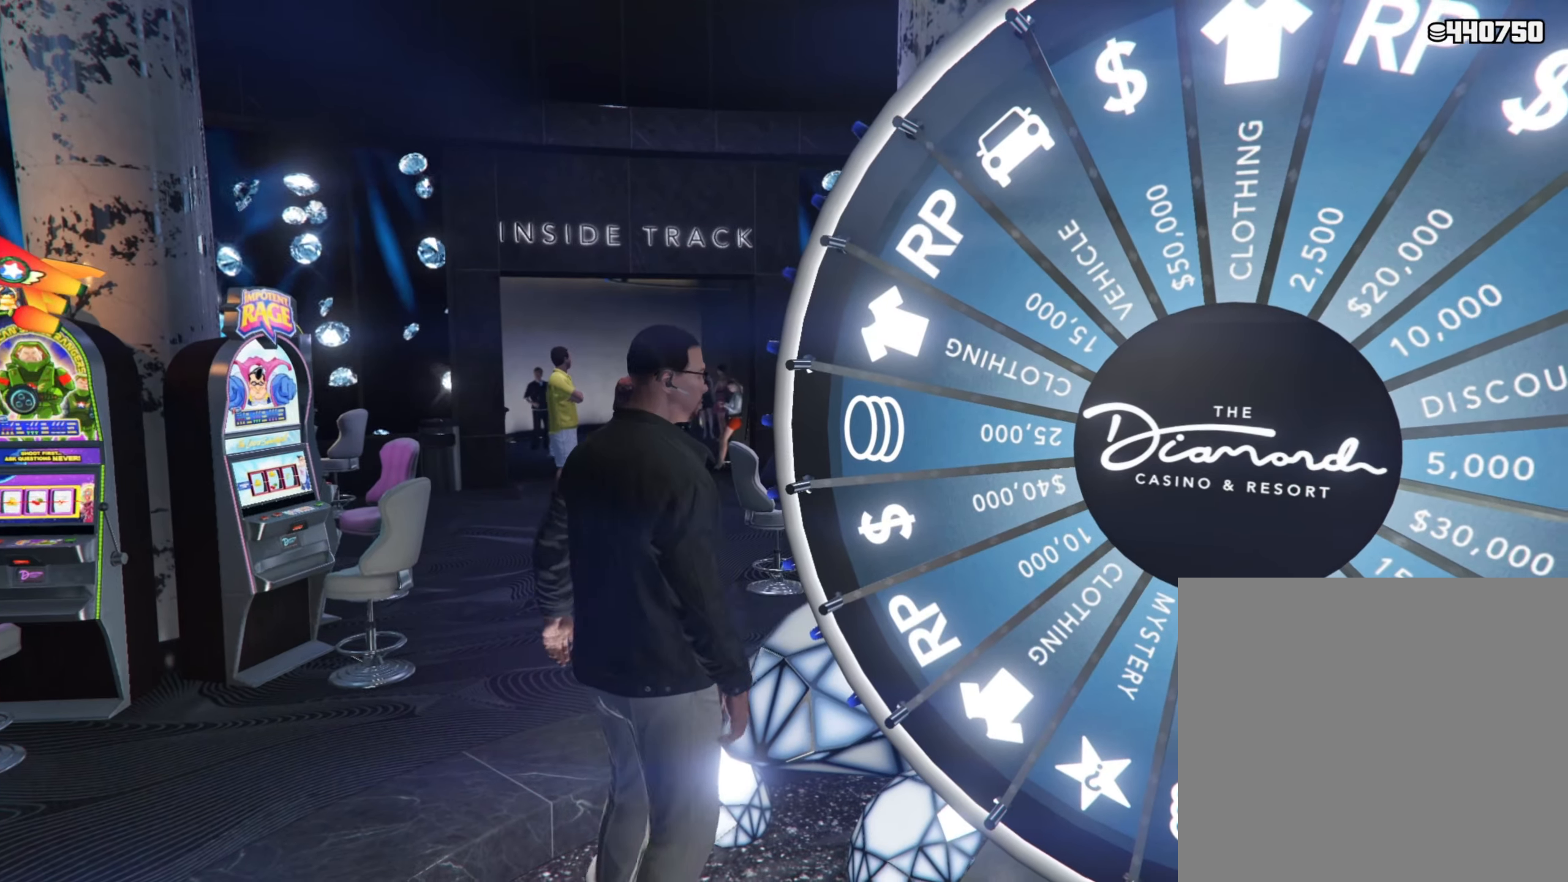
{"buttons": [], "left_stick": "center", "right_stick": "center", "events": [[100, "R2", "down"], [200, "R2", "up"]]}
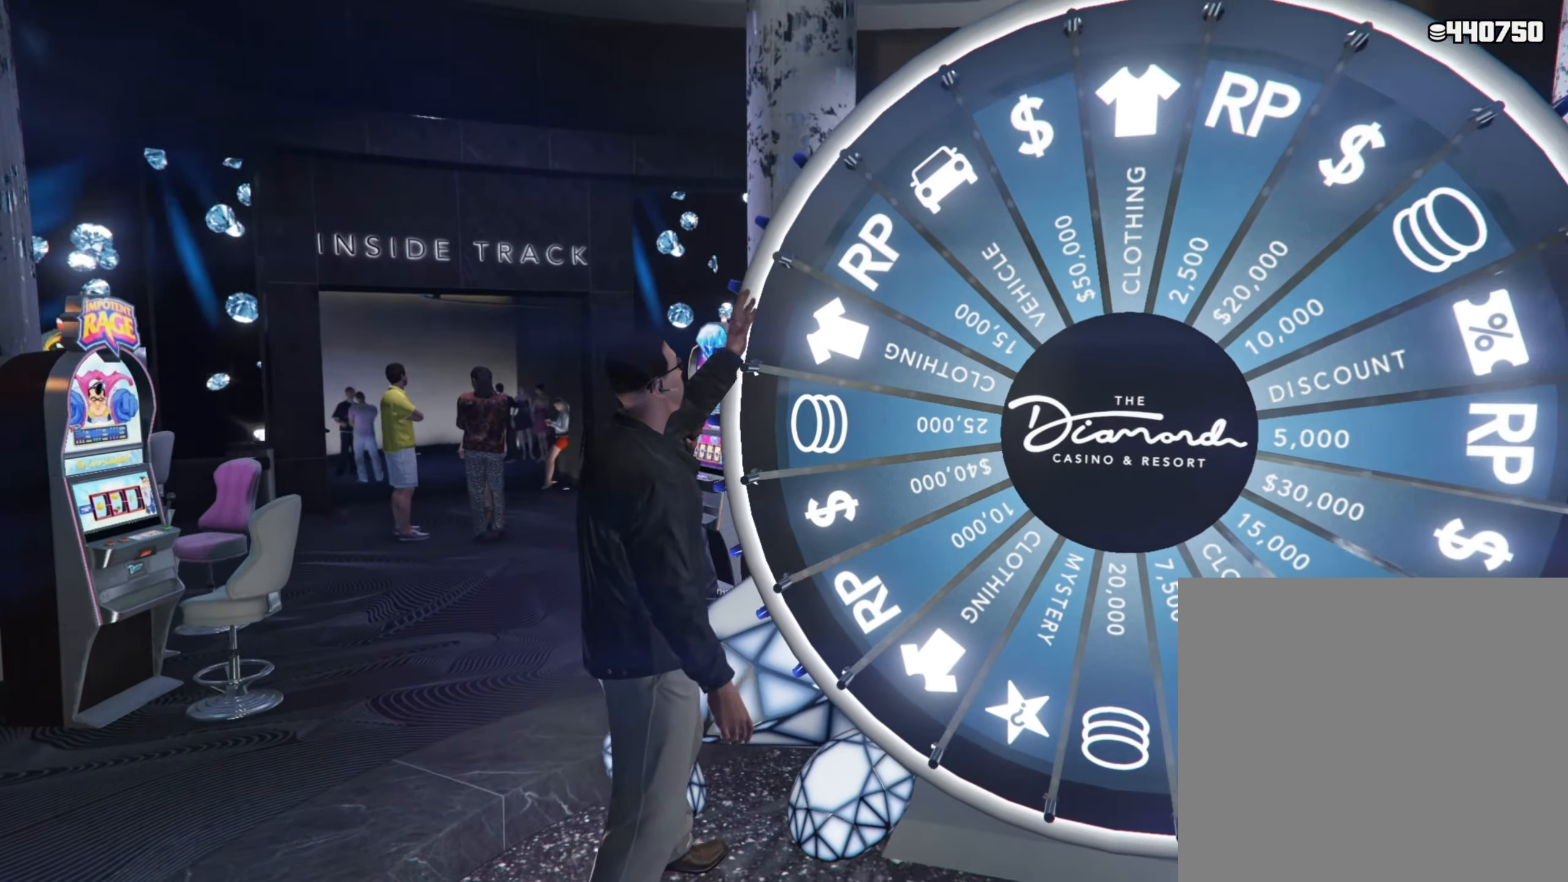
{"buttons": [], "left_stick": "center", "right_stick": "center", "events": []}
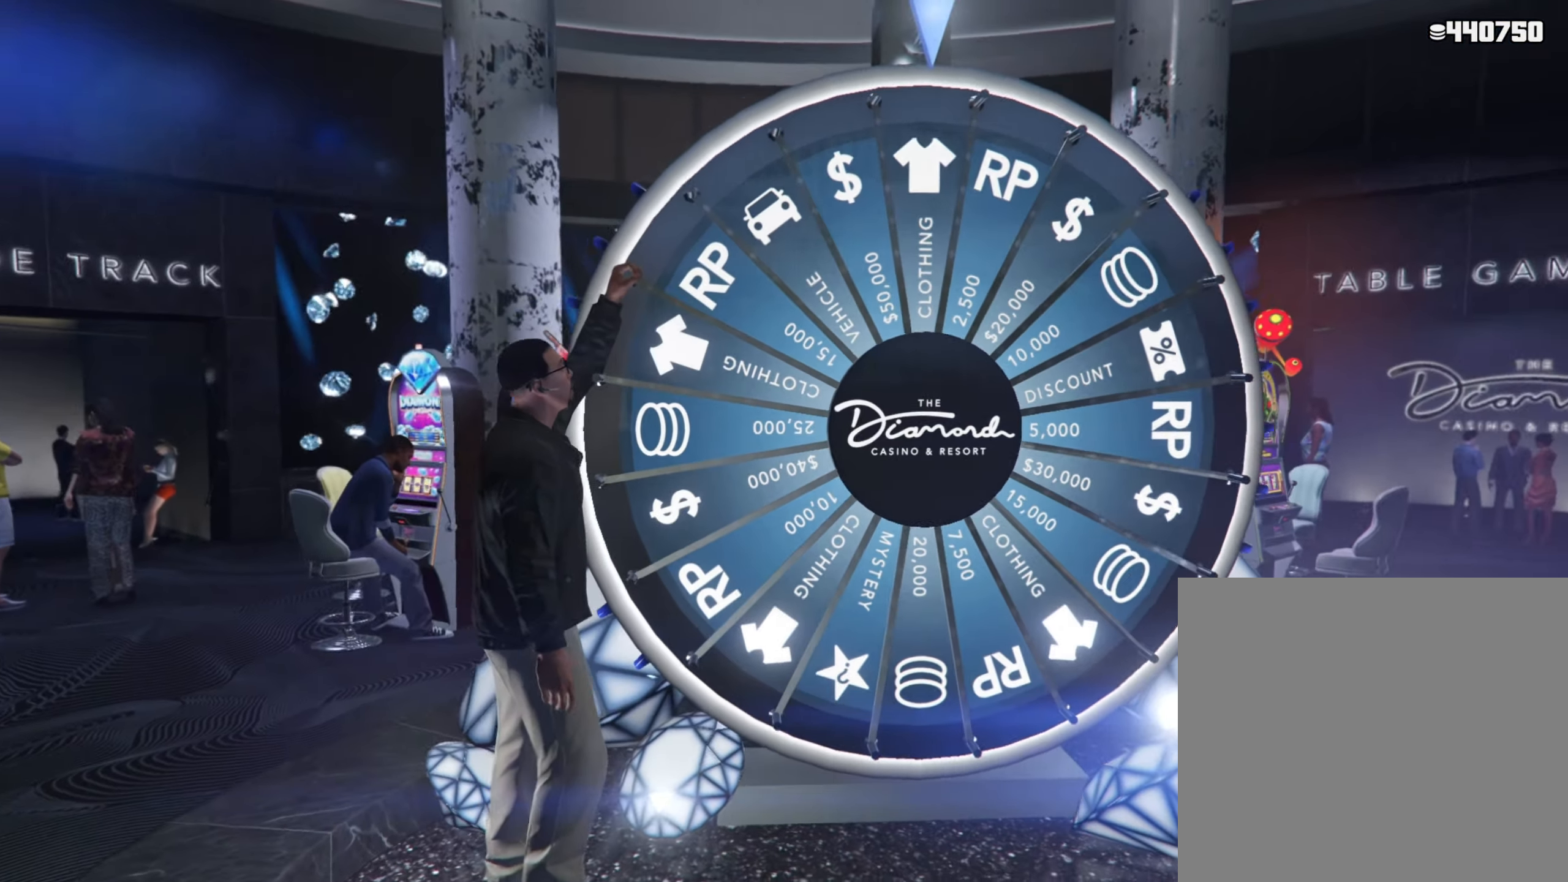
{"buttons": [], "left_stick": "center", "right_stick": "center", "events": []}
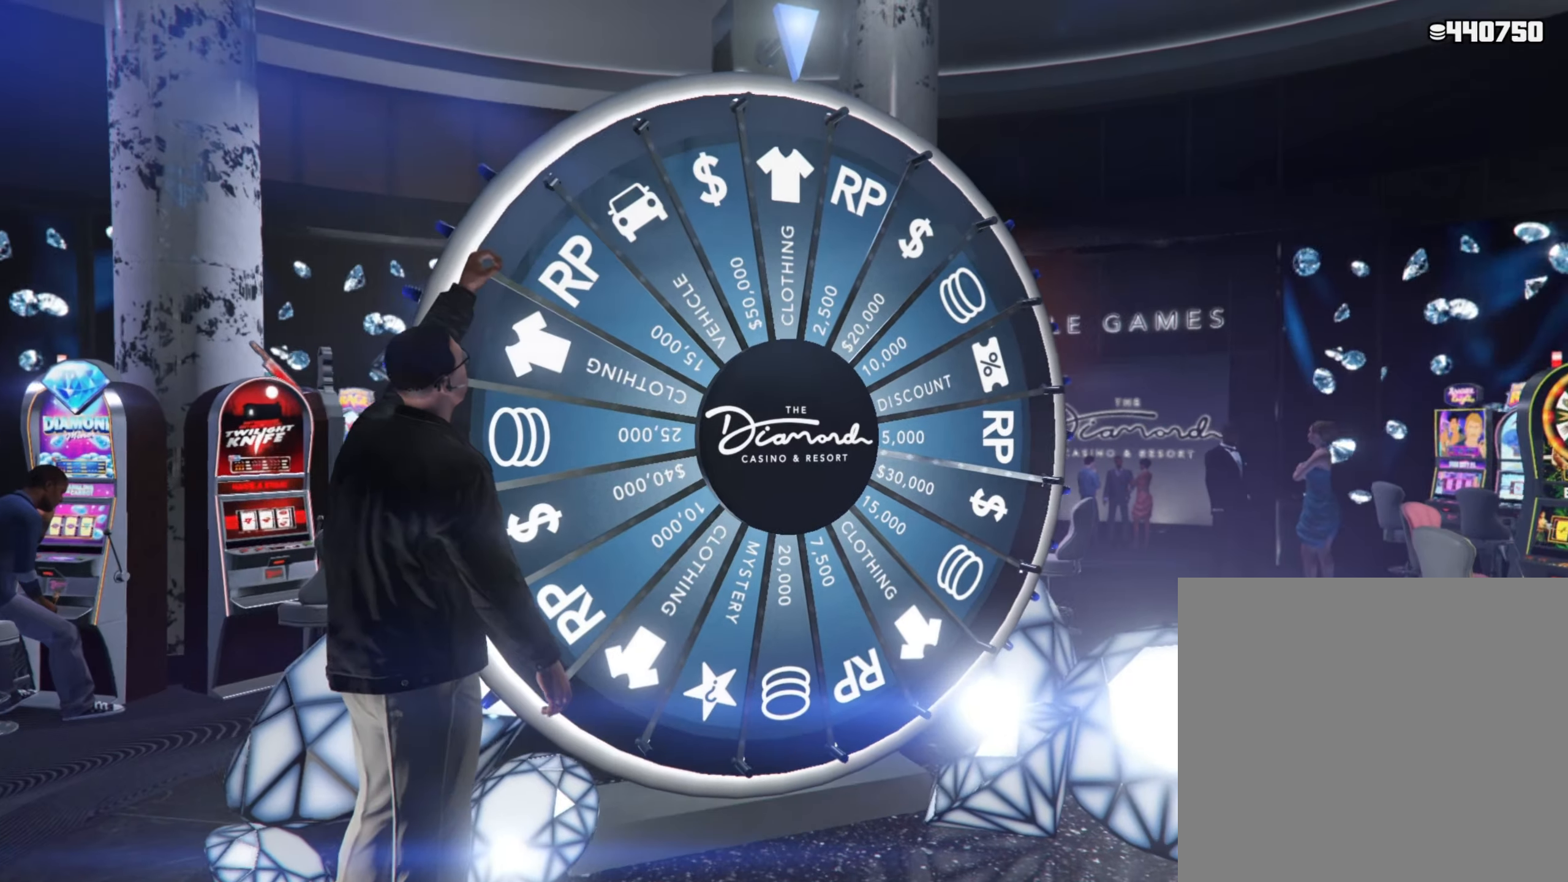
{"buttons": [], "left_stick": "center", "right_stick": "center", "events": []}
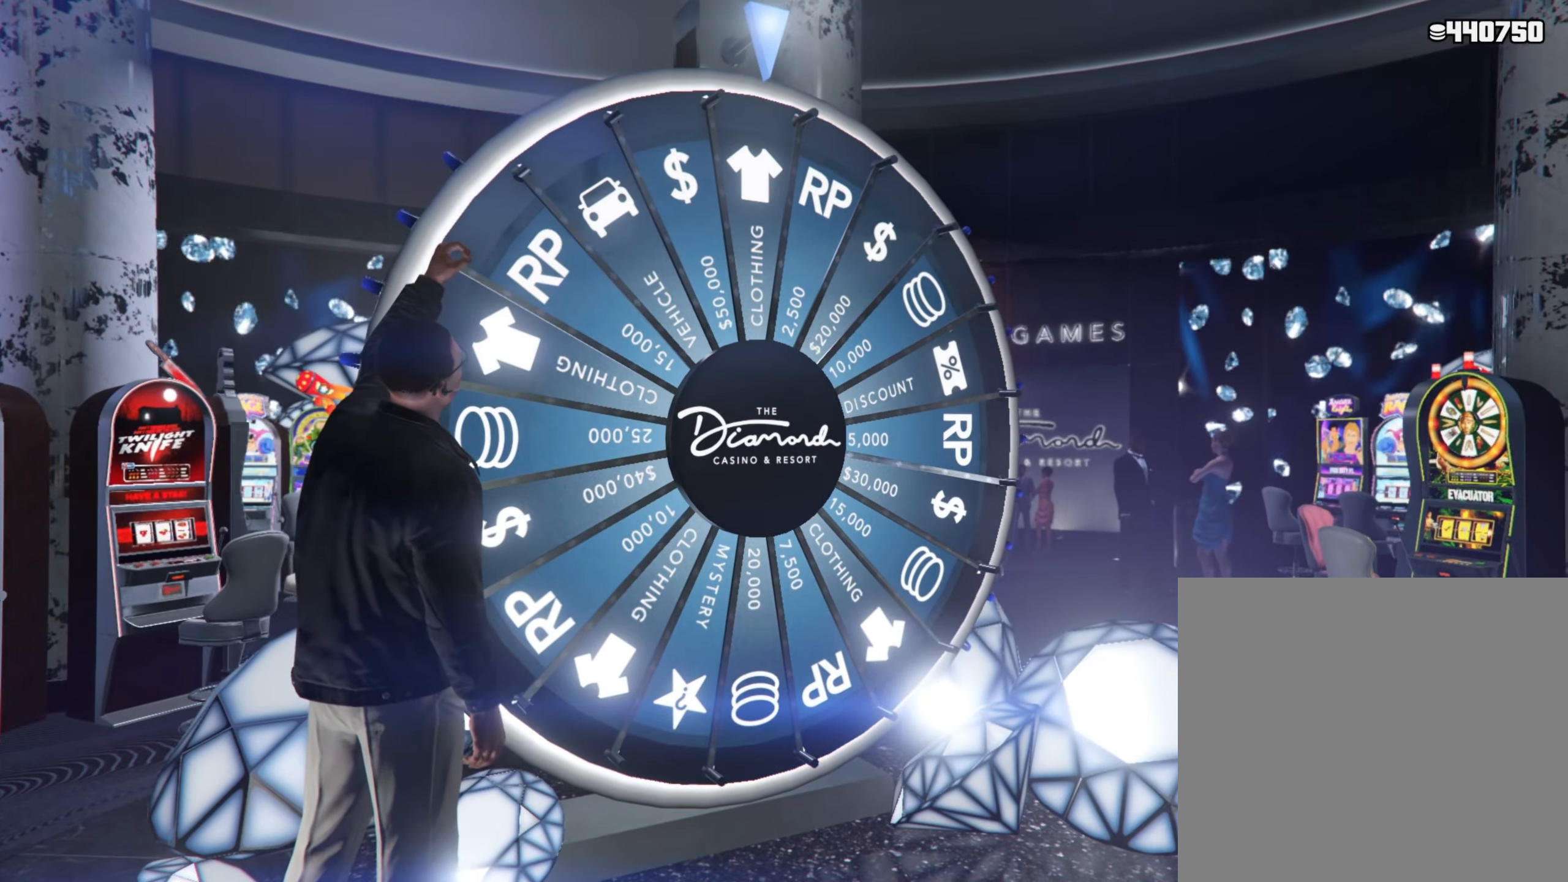
{"buttons": [], "left_stick": "center", "right_stick": "center", "events": []}
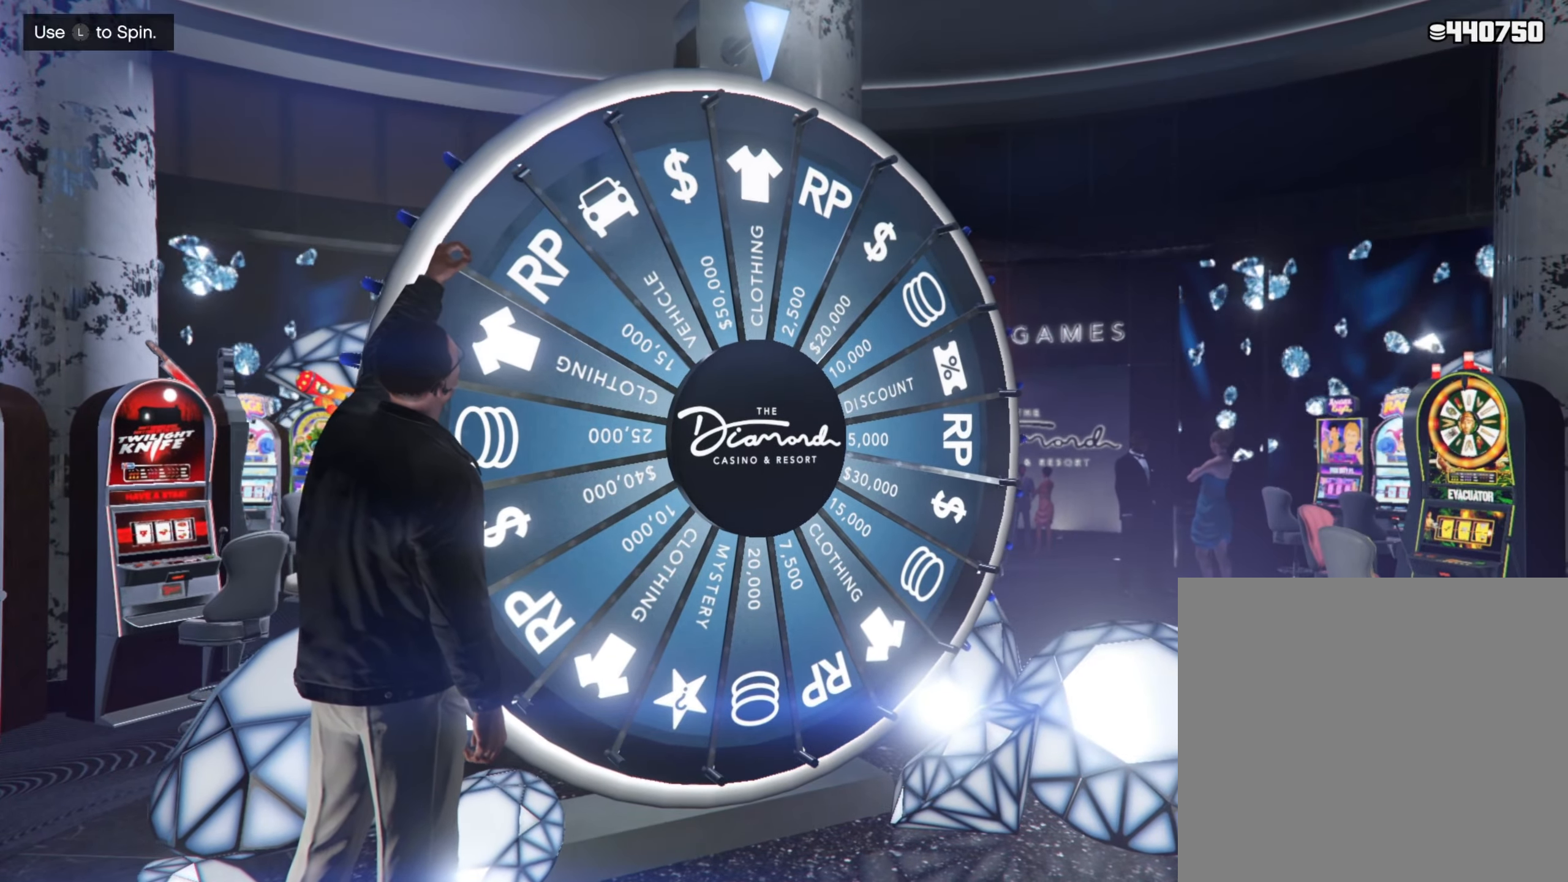
{"buttons": [], "left_stick": "center", "right_stick": "center", "events": []}
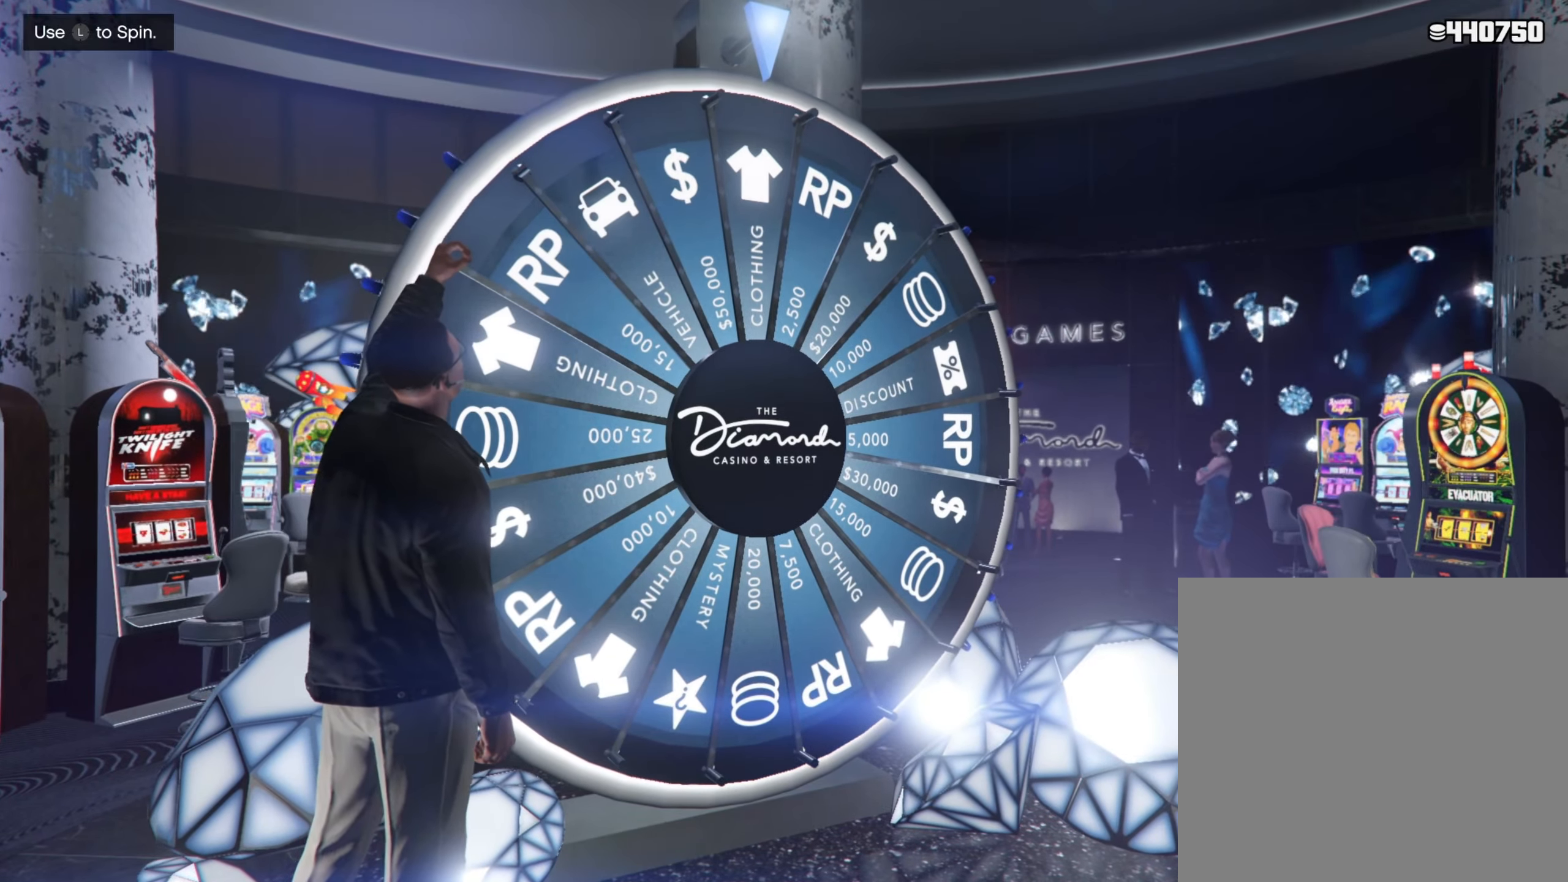
{"buttons": [], "left_stick": "center", "right_stick": "center", "events": []}
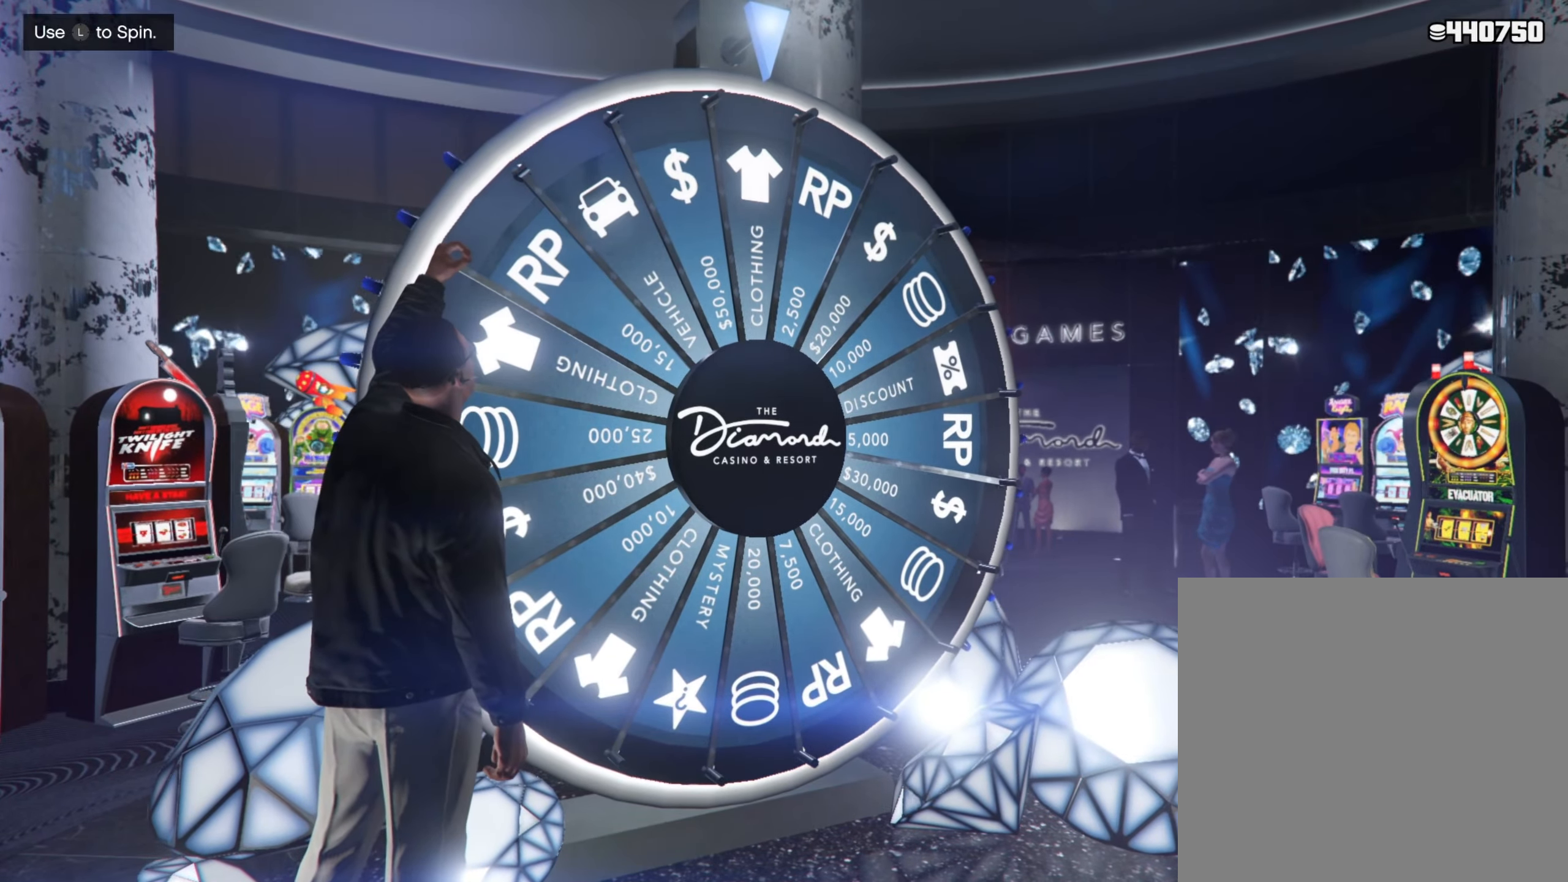
{"buttons": [], "left_stick": "center", "right_stick": "center", "events": []}
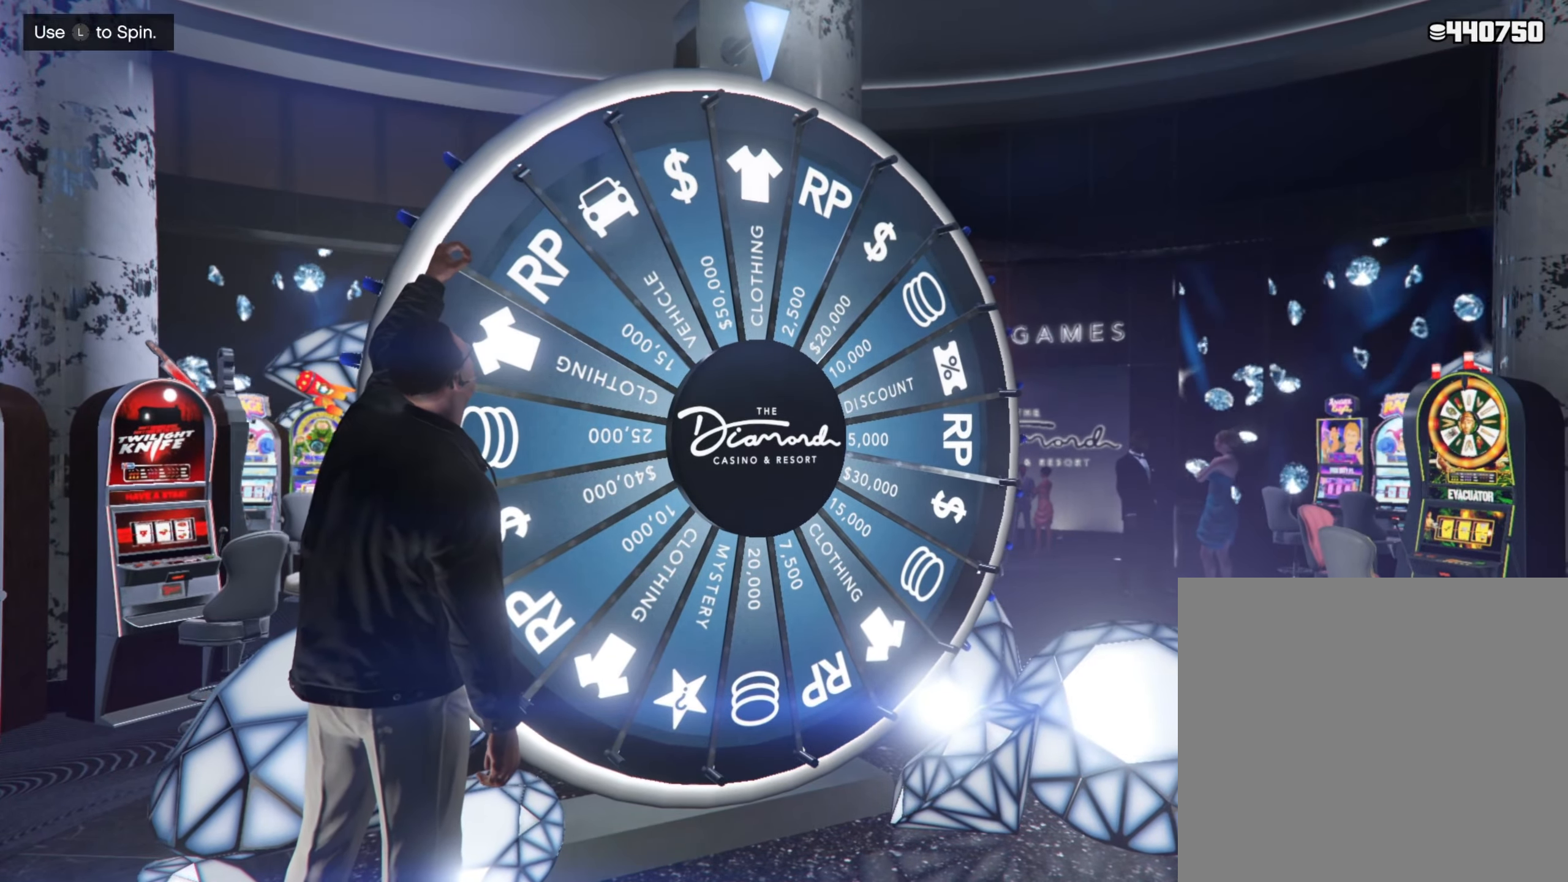
{"buttons": [], "left_stick": "center", "right_stick": "center", "events": []}
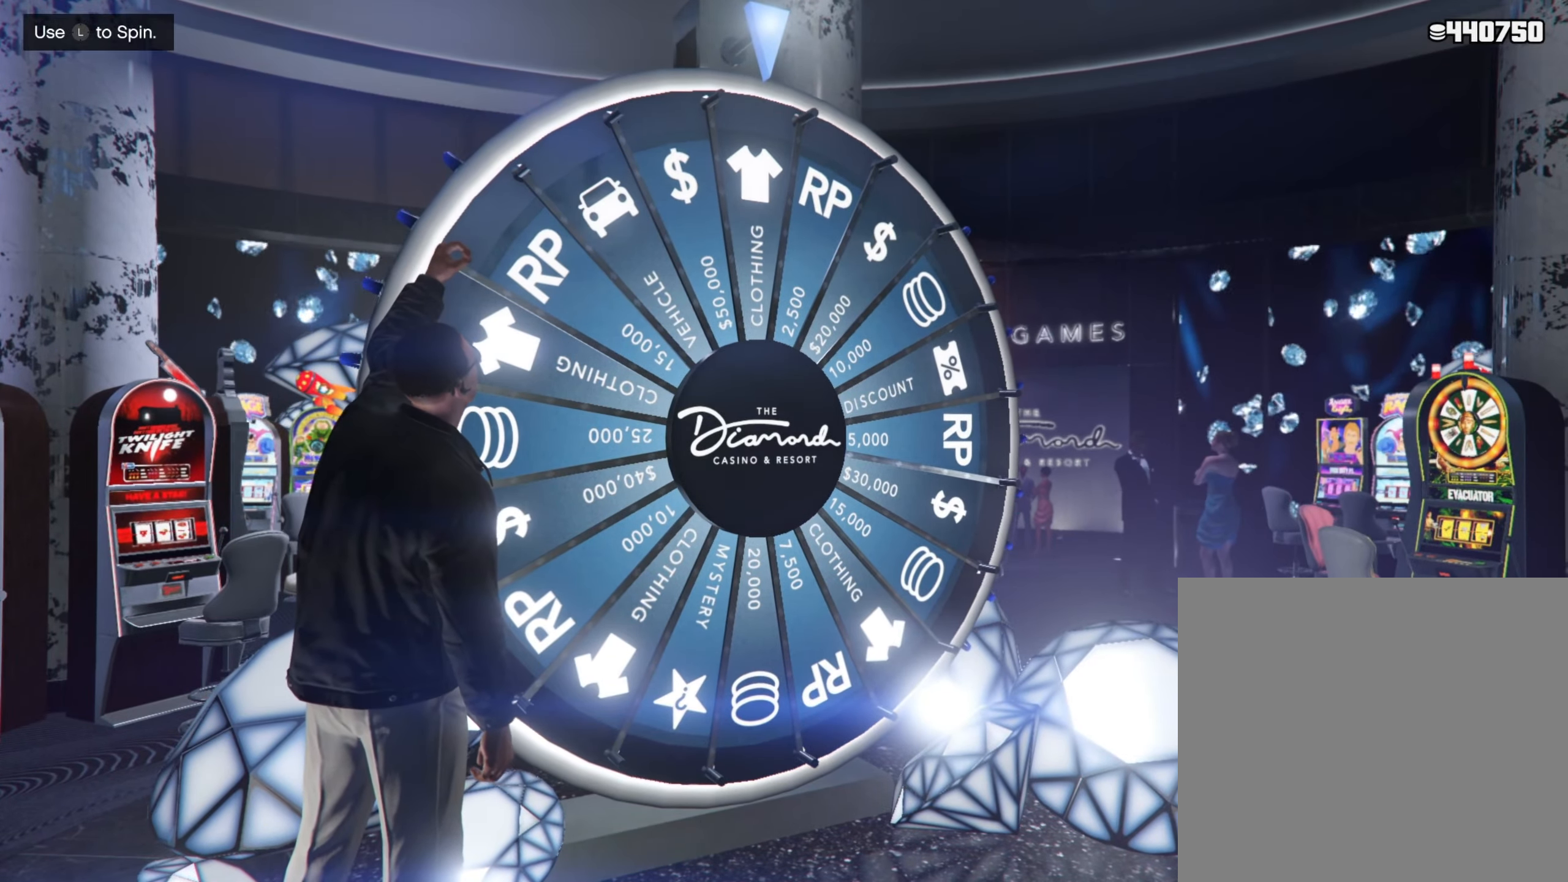
{"buttons": [], "left_stick": "center", "right_stick": "center", "events": [[150, "left_stick", "down"], [233, "left_stick", "center"]]}